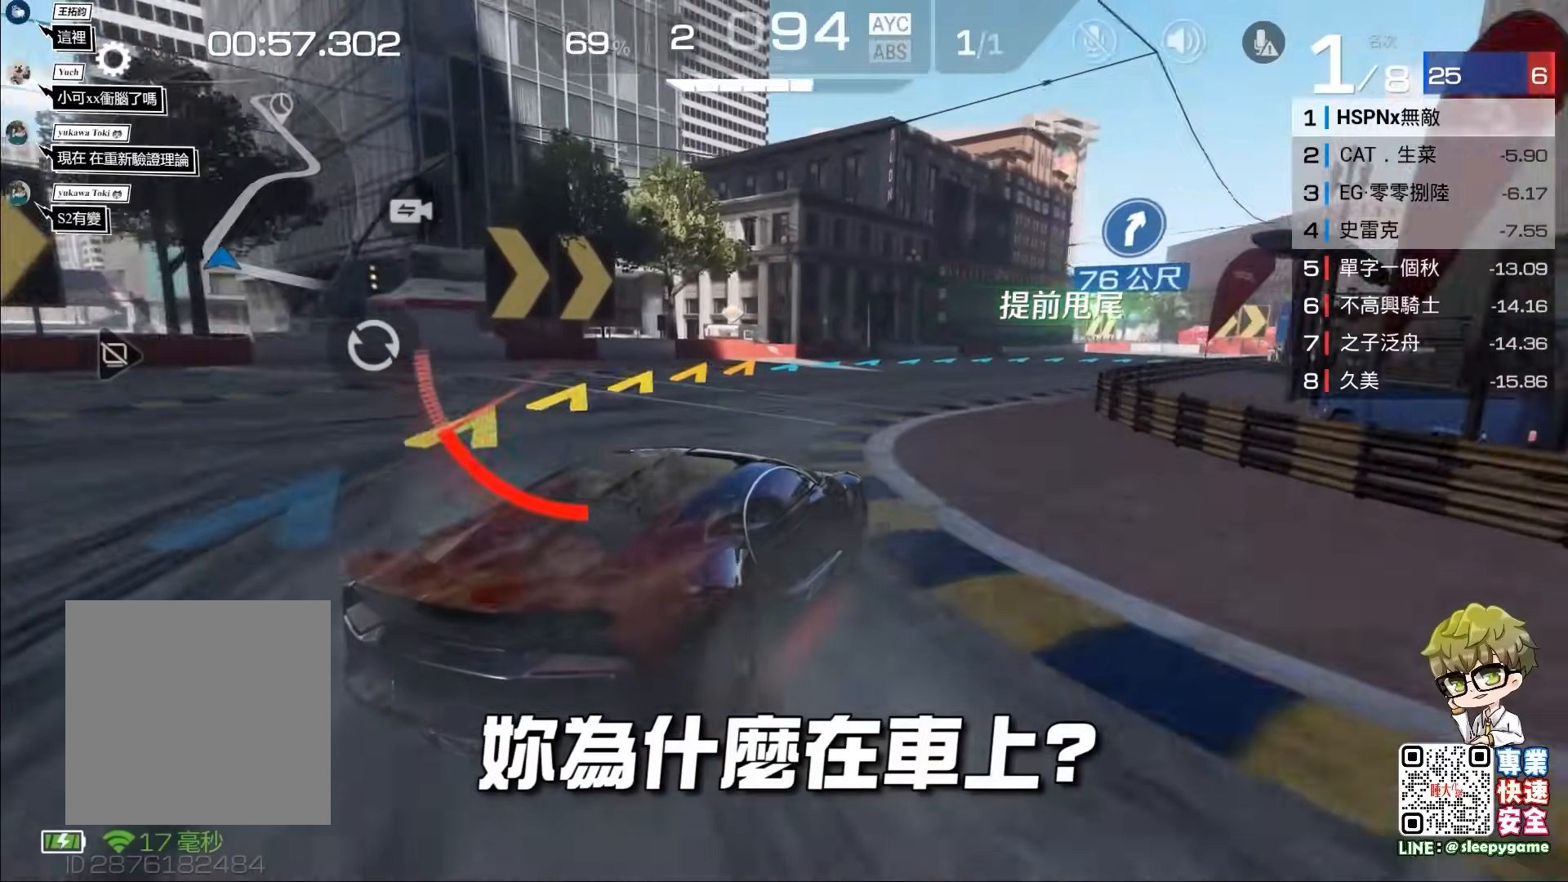
Gameplay with a controller (Xbox layout); each line is a JSON object with the inputs held at the frame after it. "events" lists button and stick changes between this image and that frame as [ms after this image, input, new state], when the widget could be followed in between. Not read: right_stick.
{"buttons": ["R2"], "left_stick": "center", "events": [[217, "left_stick", "right"], [300, "left_stick", "center"]]}
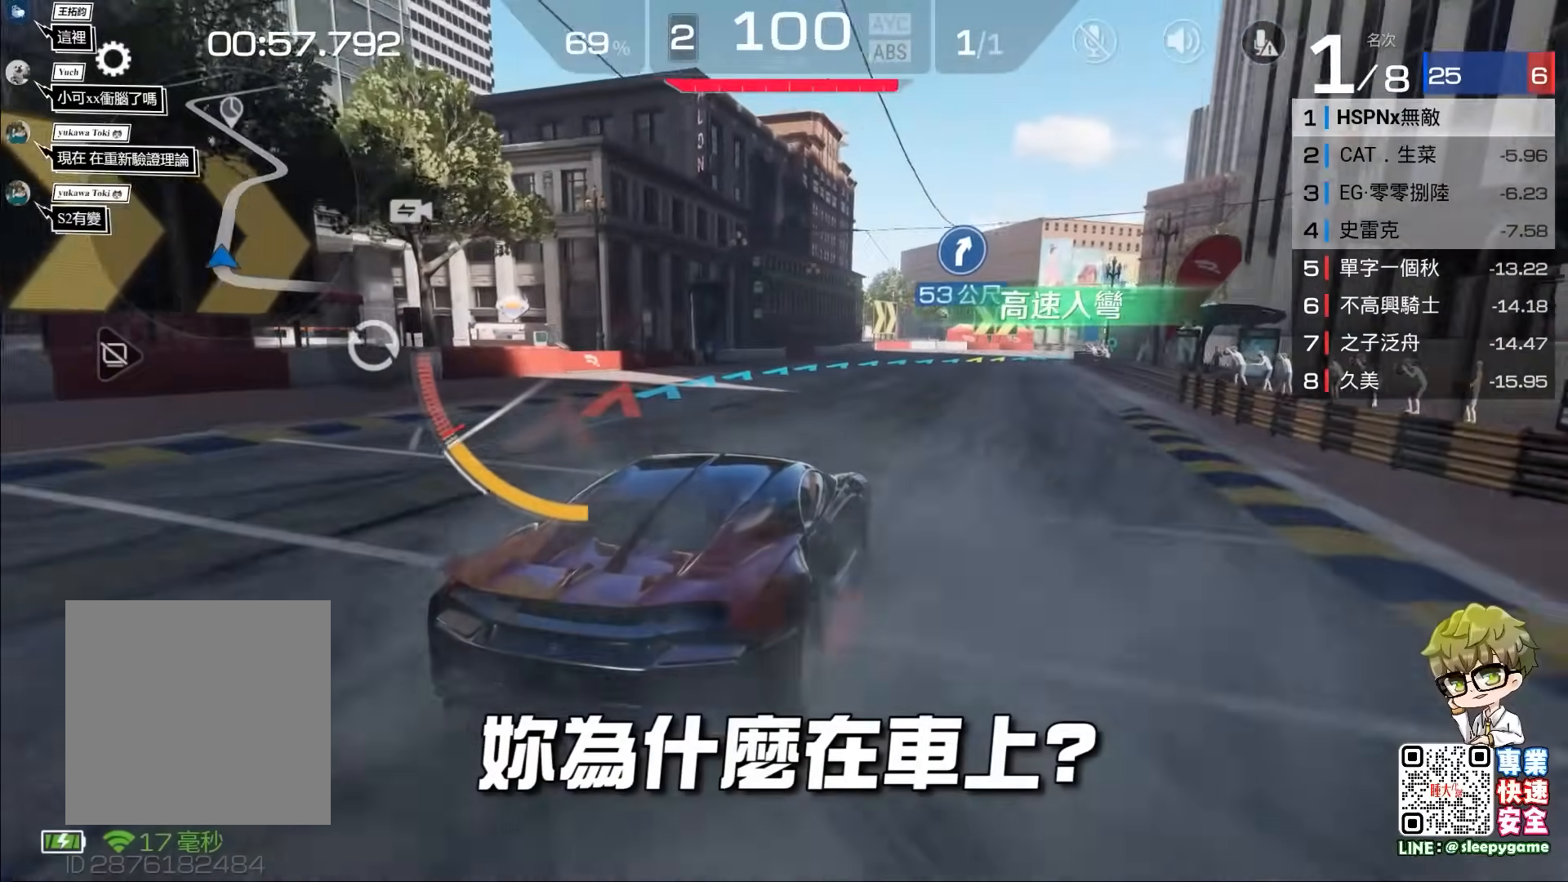
{"buttons": ["R2"], "left_stick": "center", "events": [[250, "left_stick", "right"], [367, "left_stick", "center"]]}
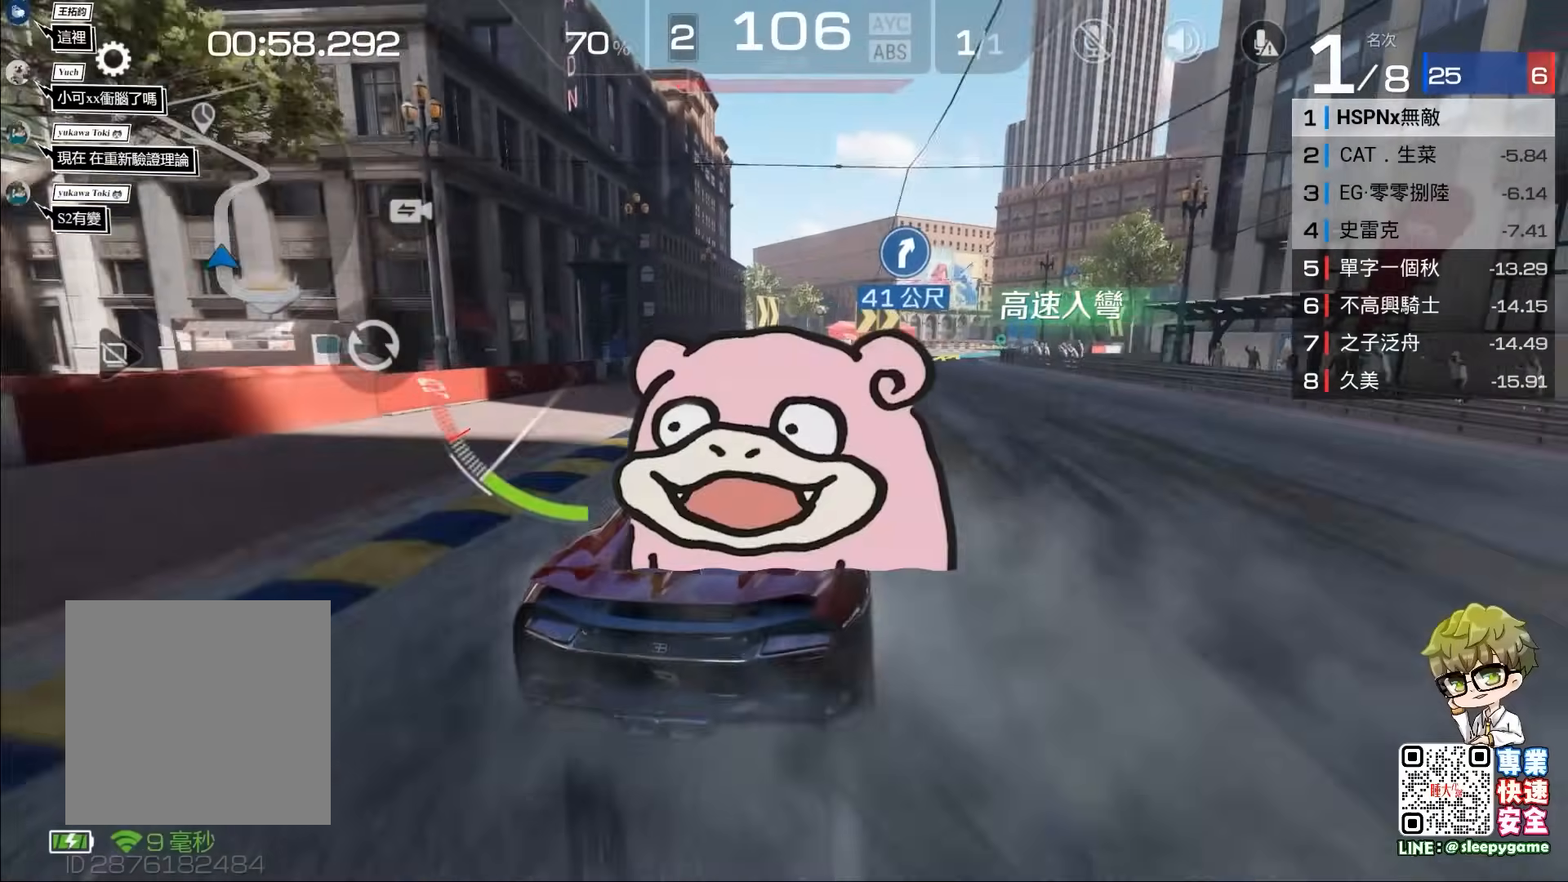
{"buttons": ["R2"], "left_stick": "right", "events": [[33, "left_stick", "right"], [267, "left_stick", "center"], [433, "left_stick", "right"]]}
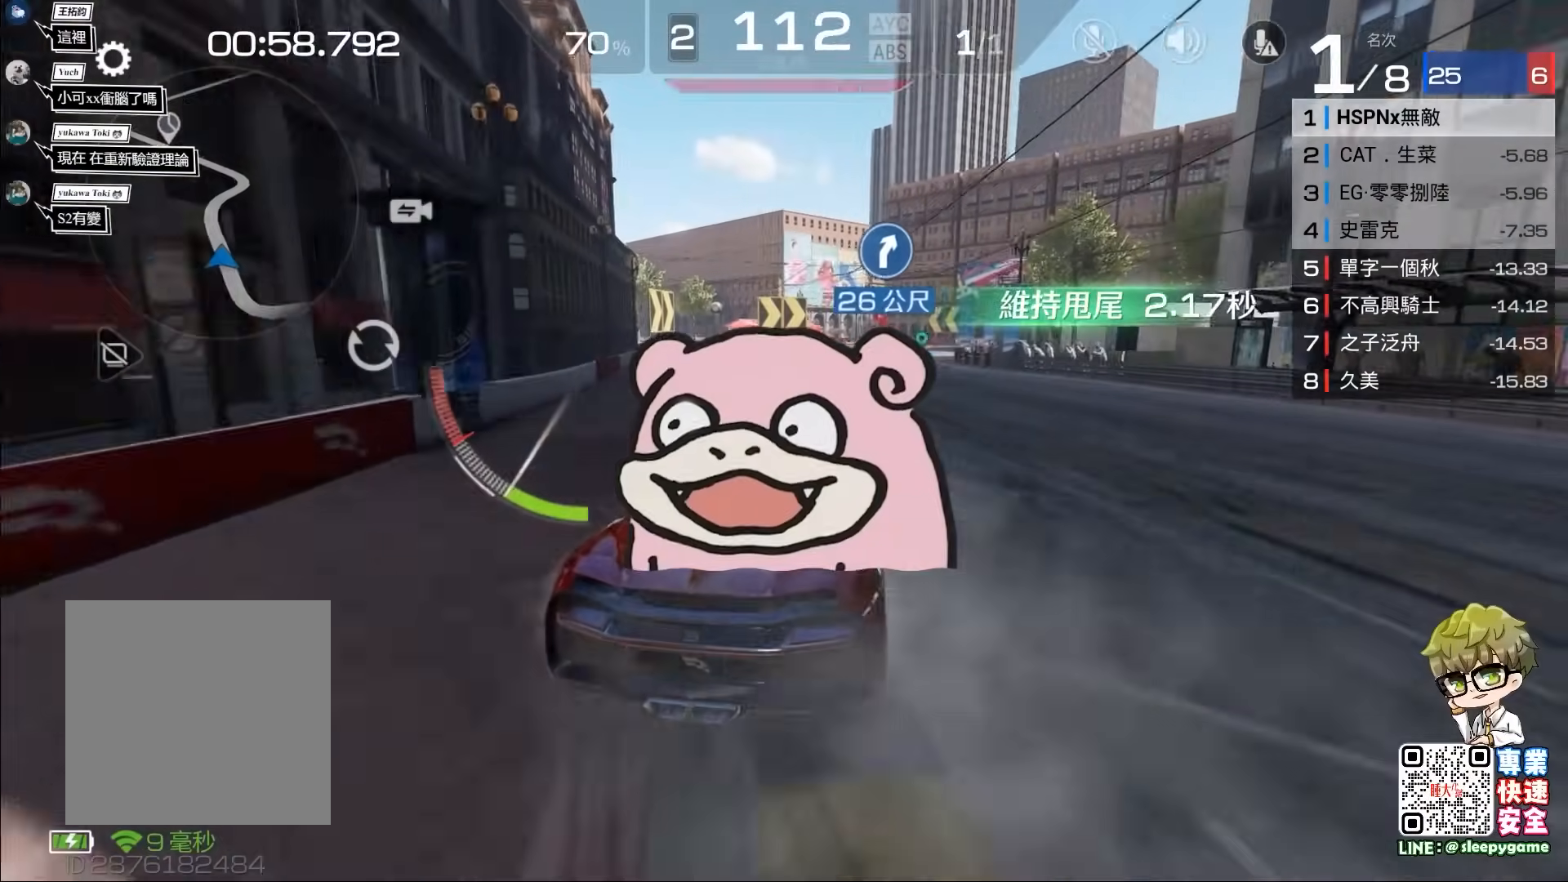
{"buttons": ["R2"], "left_stick": "center", "events": [[100, "left_stick", "center"], [300, "left_stick", "right"], [500, "left_stick", "center"]]}
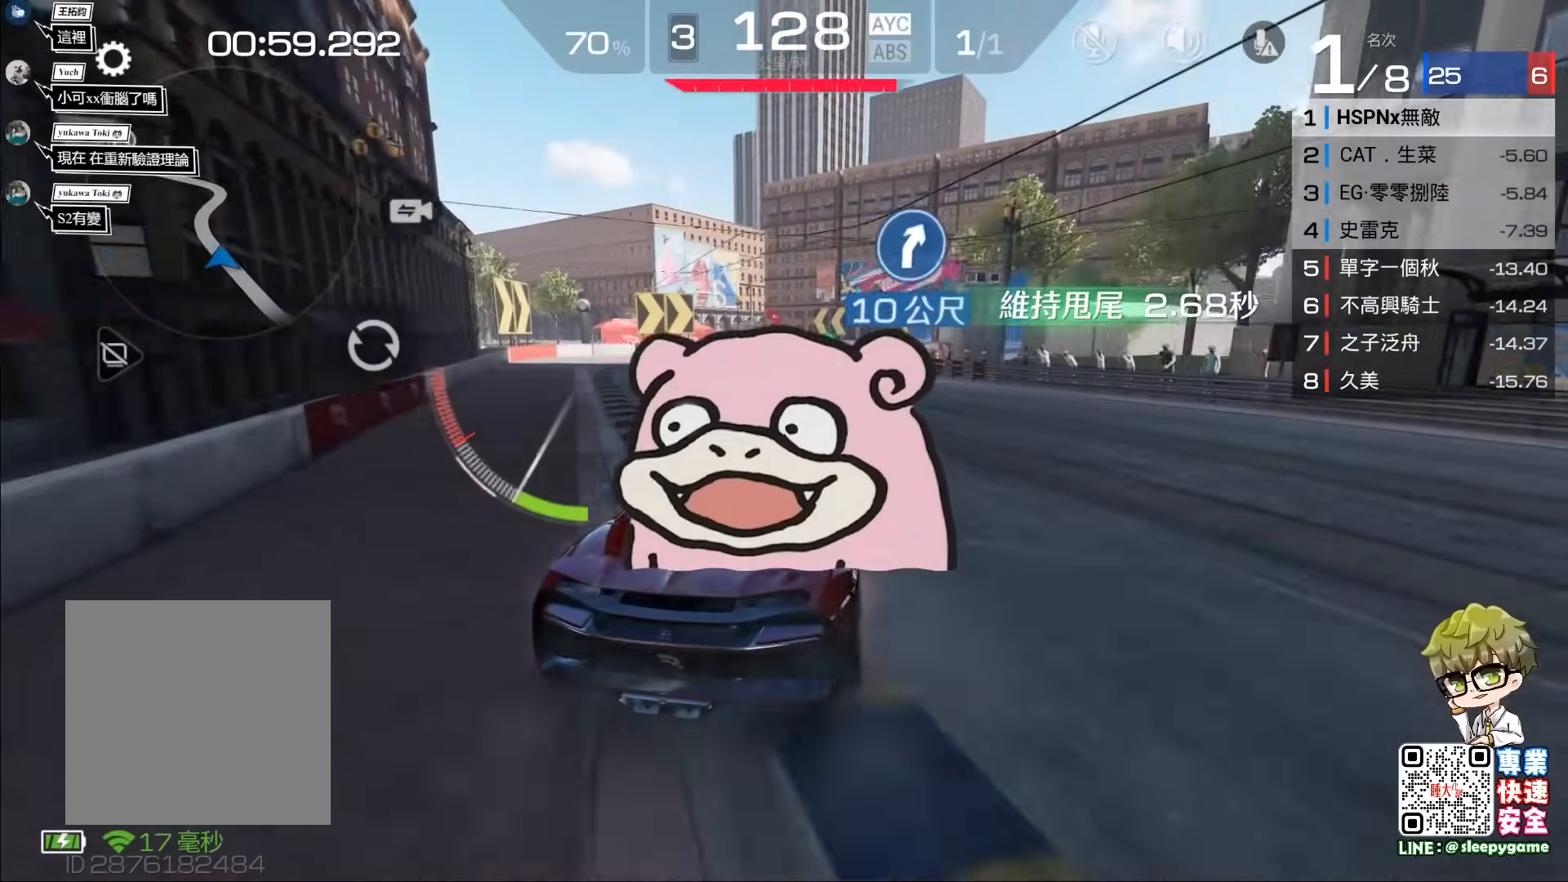
{"buttons": ["R2"], "left_stick": "center", "events": []}
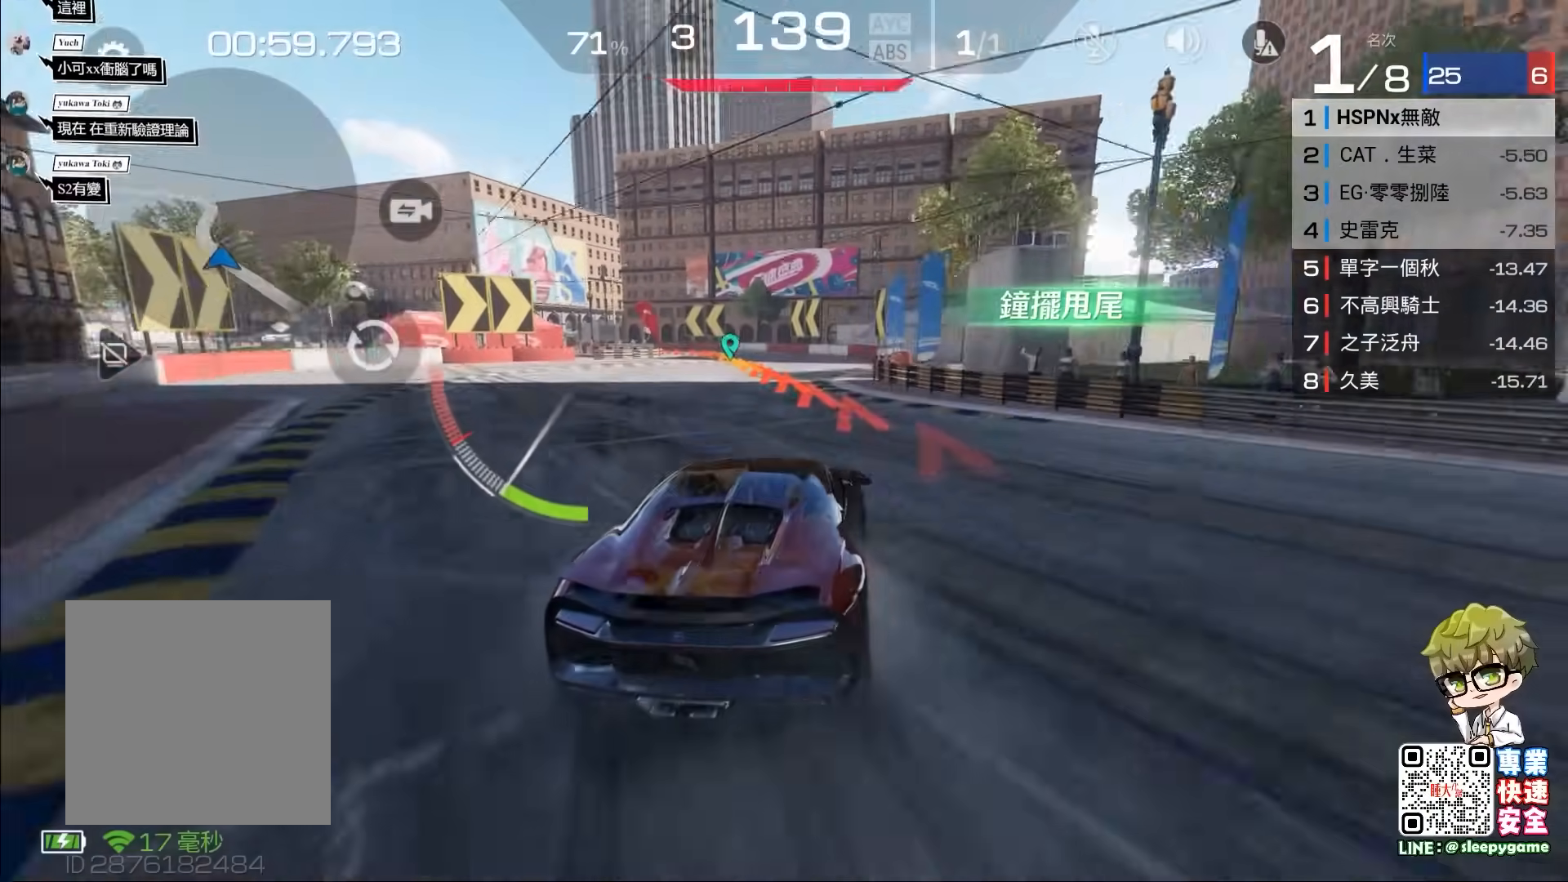
{"buttons": ["R2"], "left_stick": "left", "events": [[100, "left_stick", "left"], [250, "left_stick", "center"], [500, "left_stick", "left"]]}
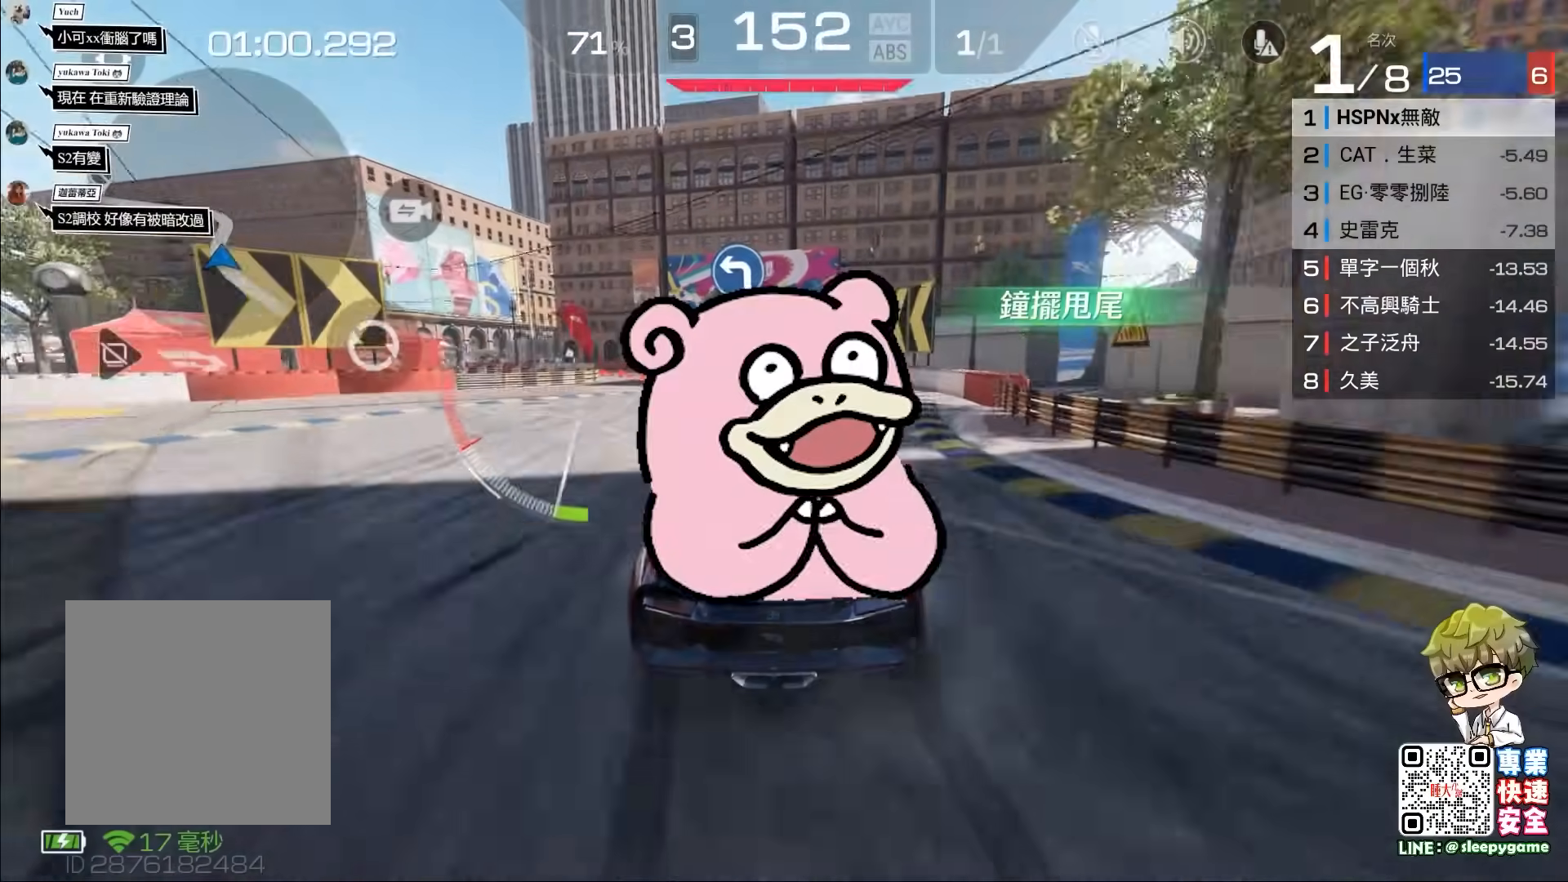
{"buttons": [], "left_stick": "left", "events": [[83, "A", "down"], [100, "L3", "down"], [367, "L3", "up"], [450, "A", "up"], [450, "R2", "up"], [450, "left_stick", "center"], [500, "left_stick", "left"]]}
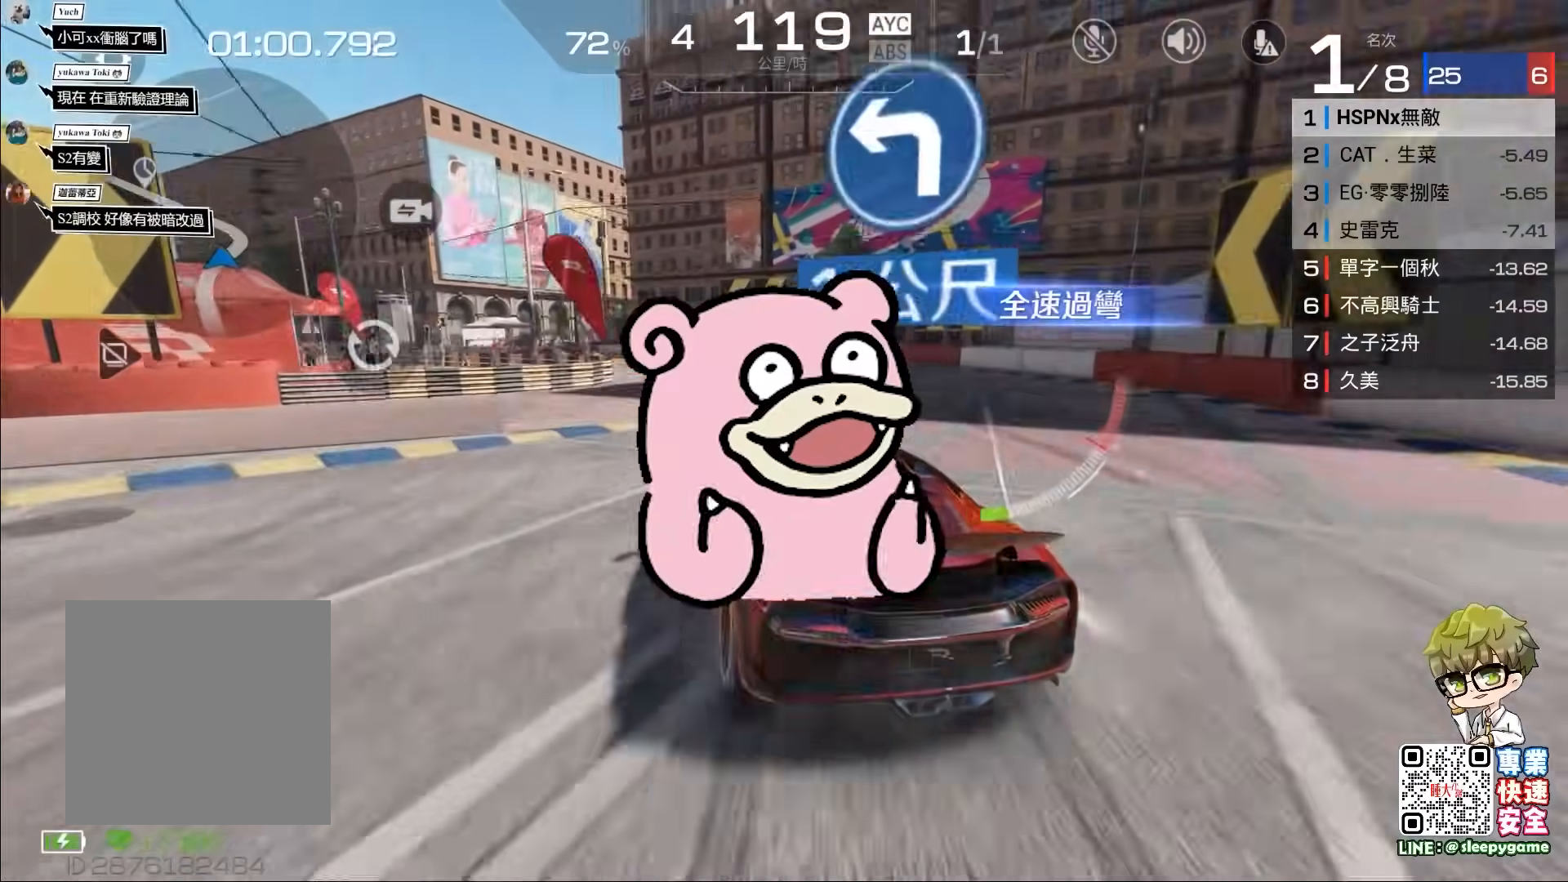
{"buttons": ["R2"], "left_stick": "center", "events": [[33, "A", "down"], [167, "A", "up"], [167, "left_stick", "center"], [333, "R2", "down"]]}
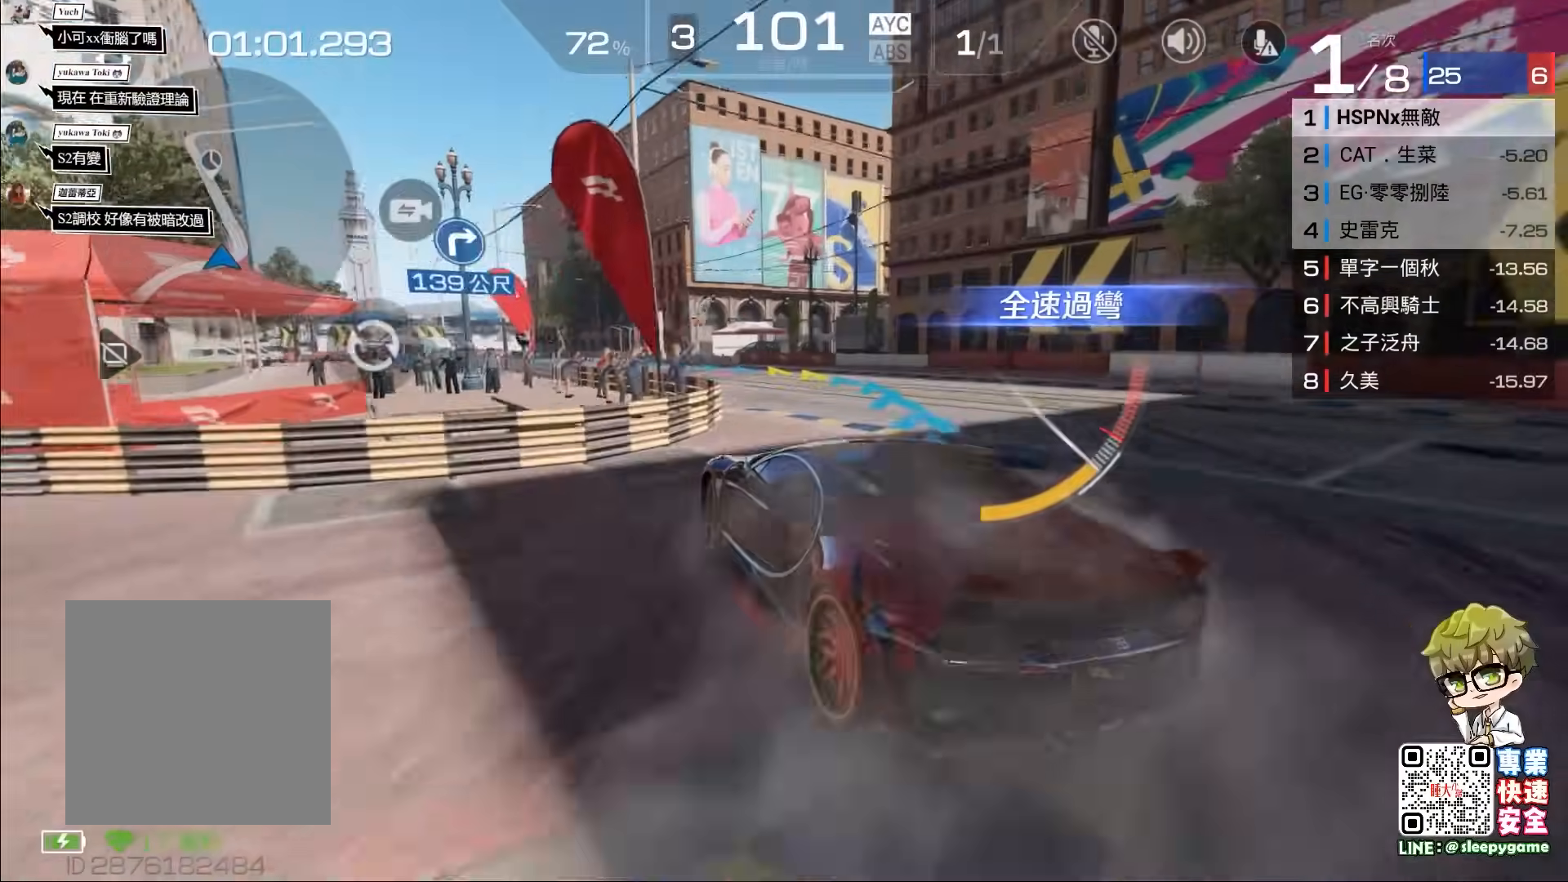
{"buttons": ["R2"], "left_stick": "center", "events": [[133, "left_stick", "right"], [200, "left_stick", "center"]]}
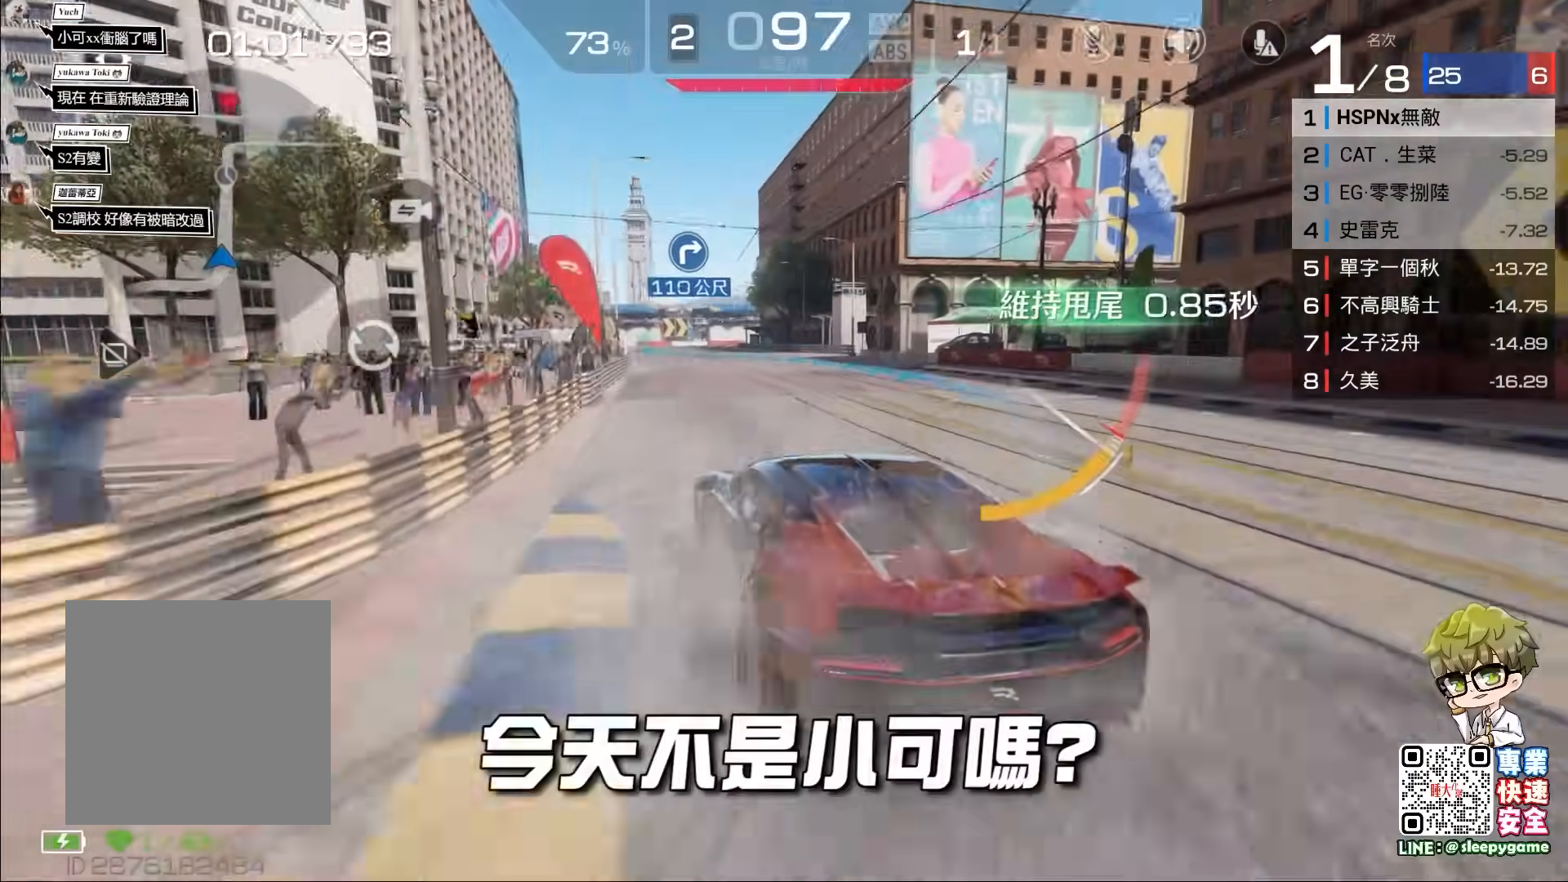
{"buttons": ["R2"], "left_stick": "center", "events": []}
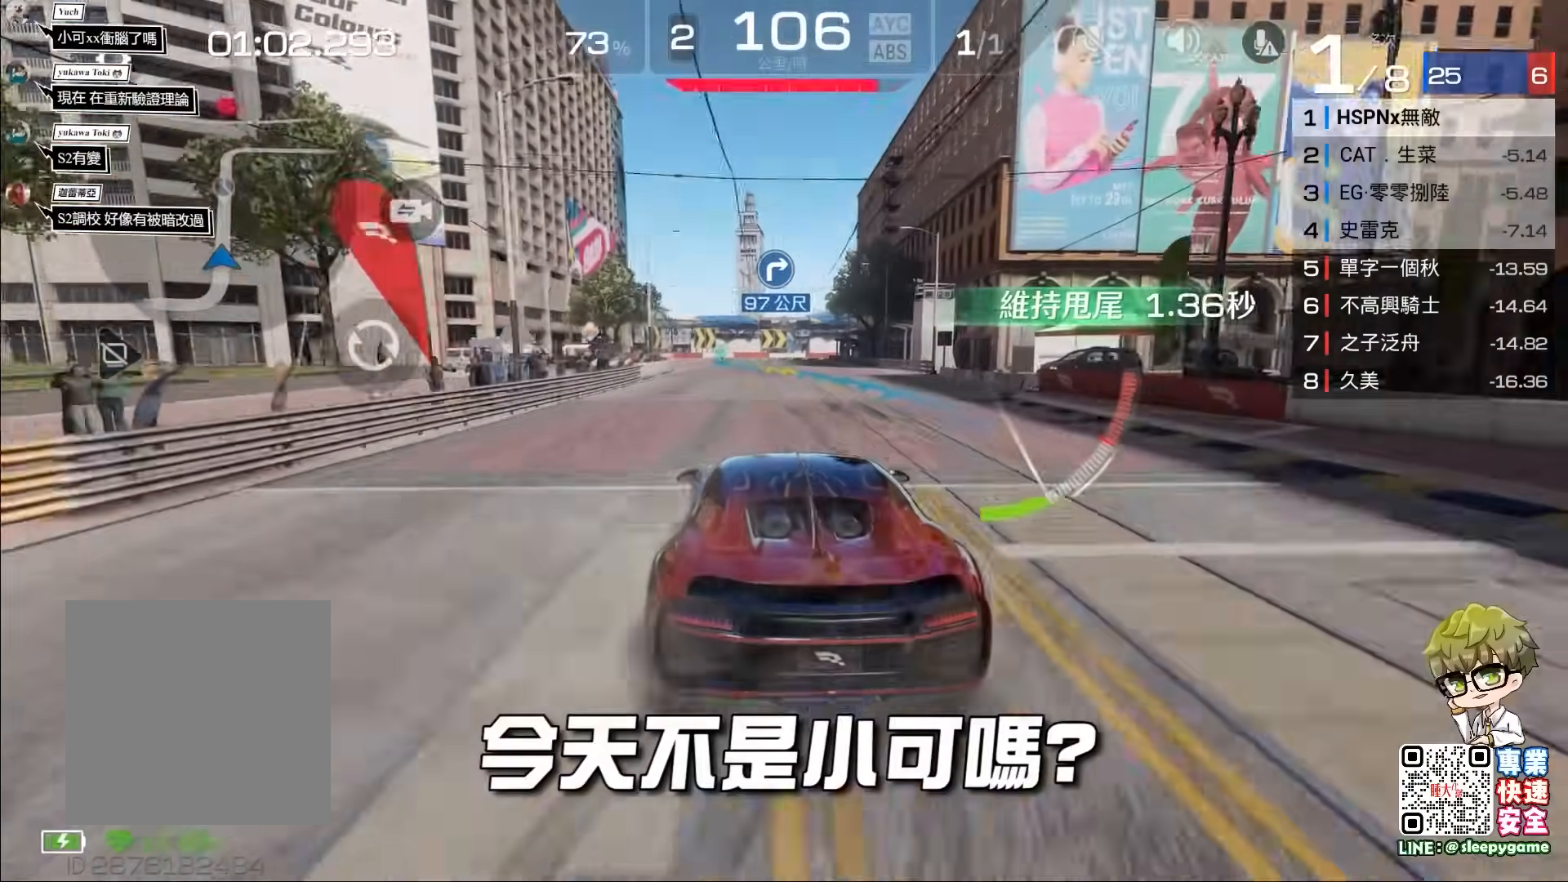
{"buttons": ["R2"], "left_stick": "center", "events": [[200, "left_stick", "left"], [400, "left_stick", "center"]]}
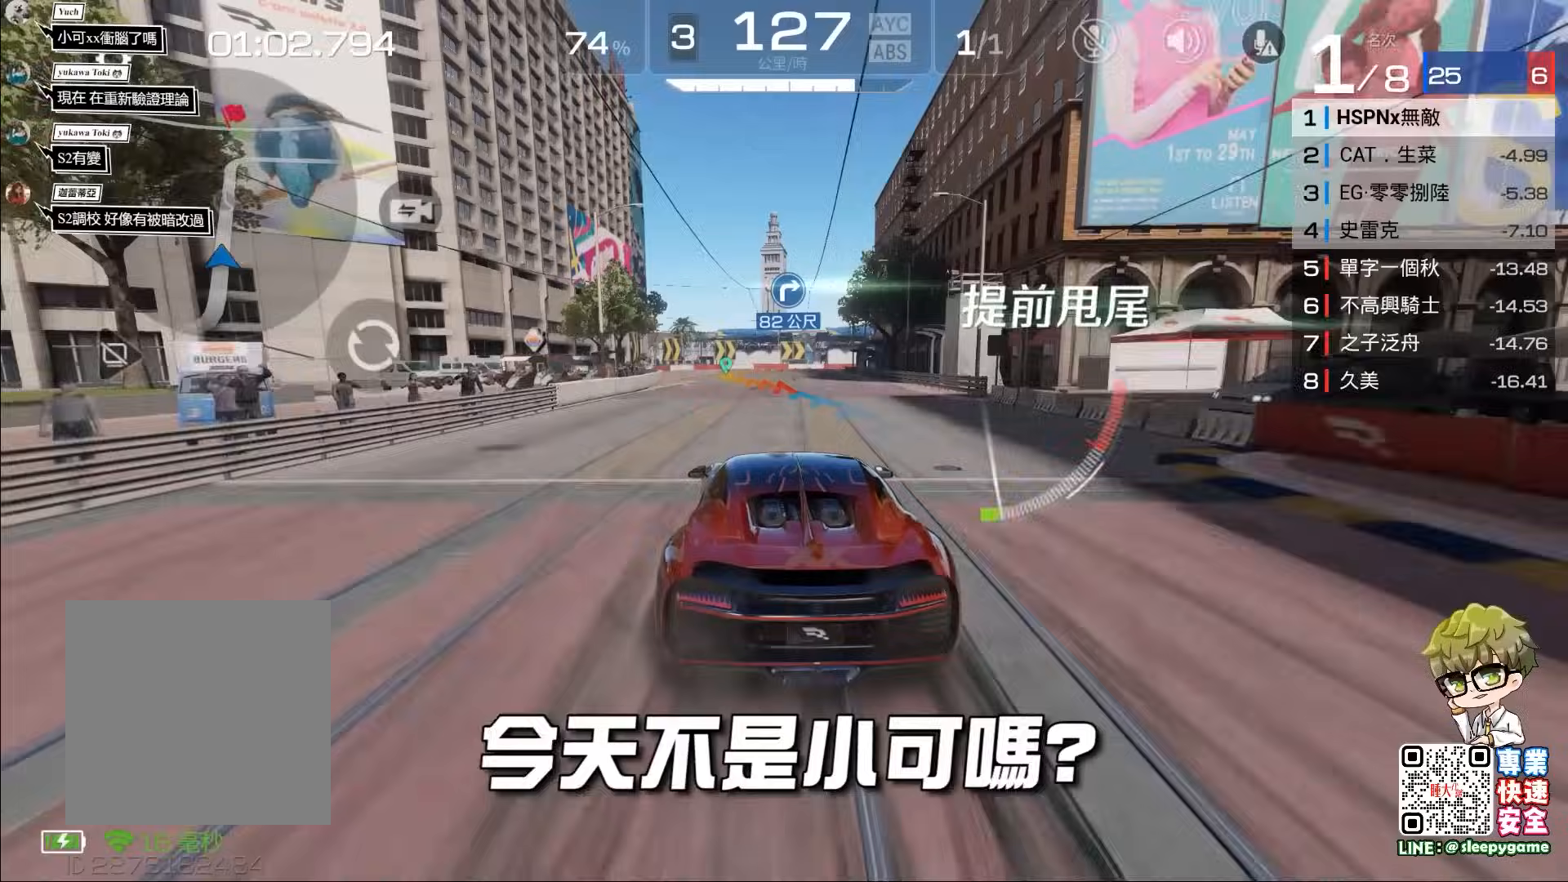
{"buttons": ["R2"], "left_stick": "center", "events": [[133, "left_stick", "left"], [317, "left_stick", "center"]]}
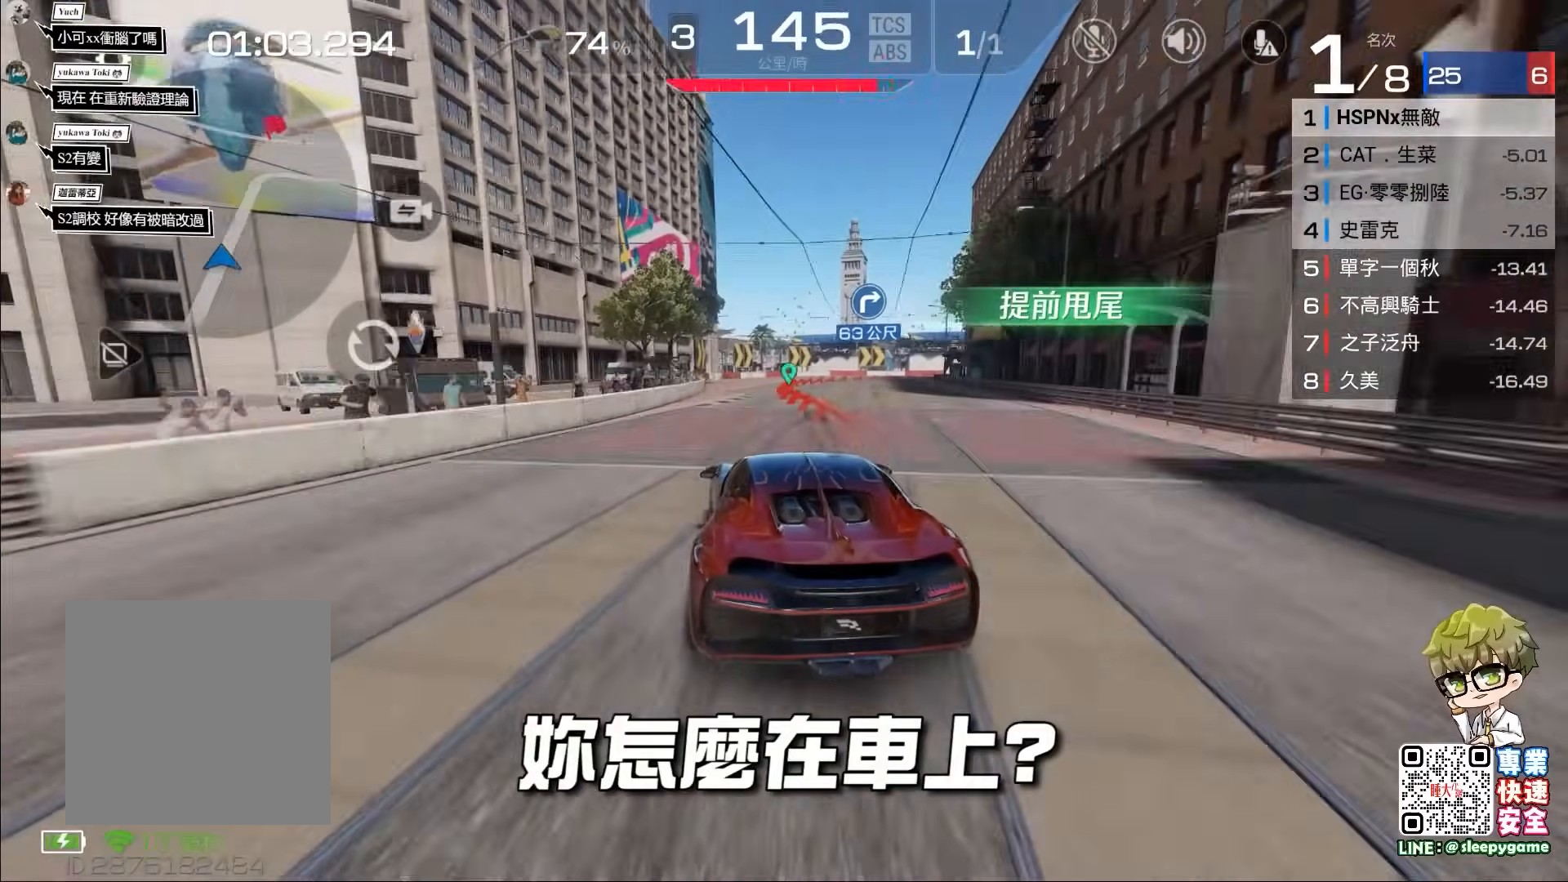
{"buttons": ["A", "R2", "L3"], "left_stick": "right", "events": [[100, "left_stick", "right"], [433, "A", "down"], [467, "L3", "down"]]}
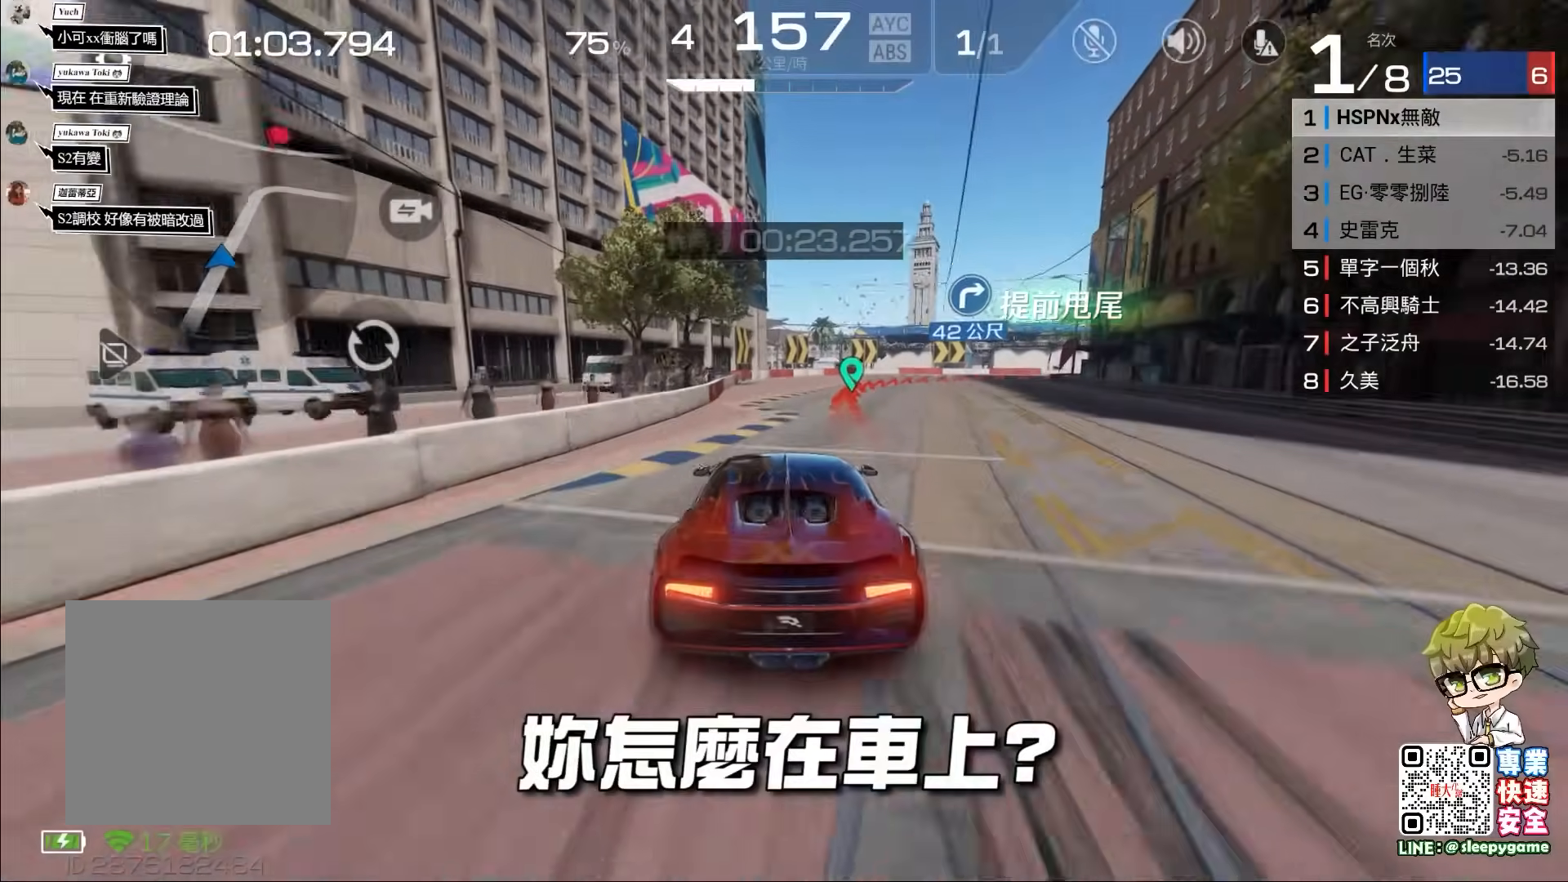
{"buttons": ["R2"], "left_stick": "center", "events": [[133, "L3", "up"], [200, "A", "up"], [200, "left_stick", "center"]]}
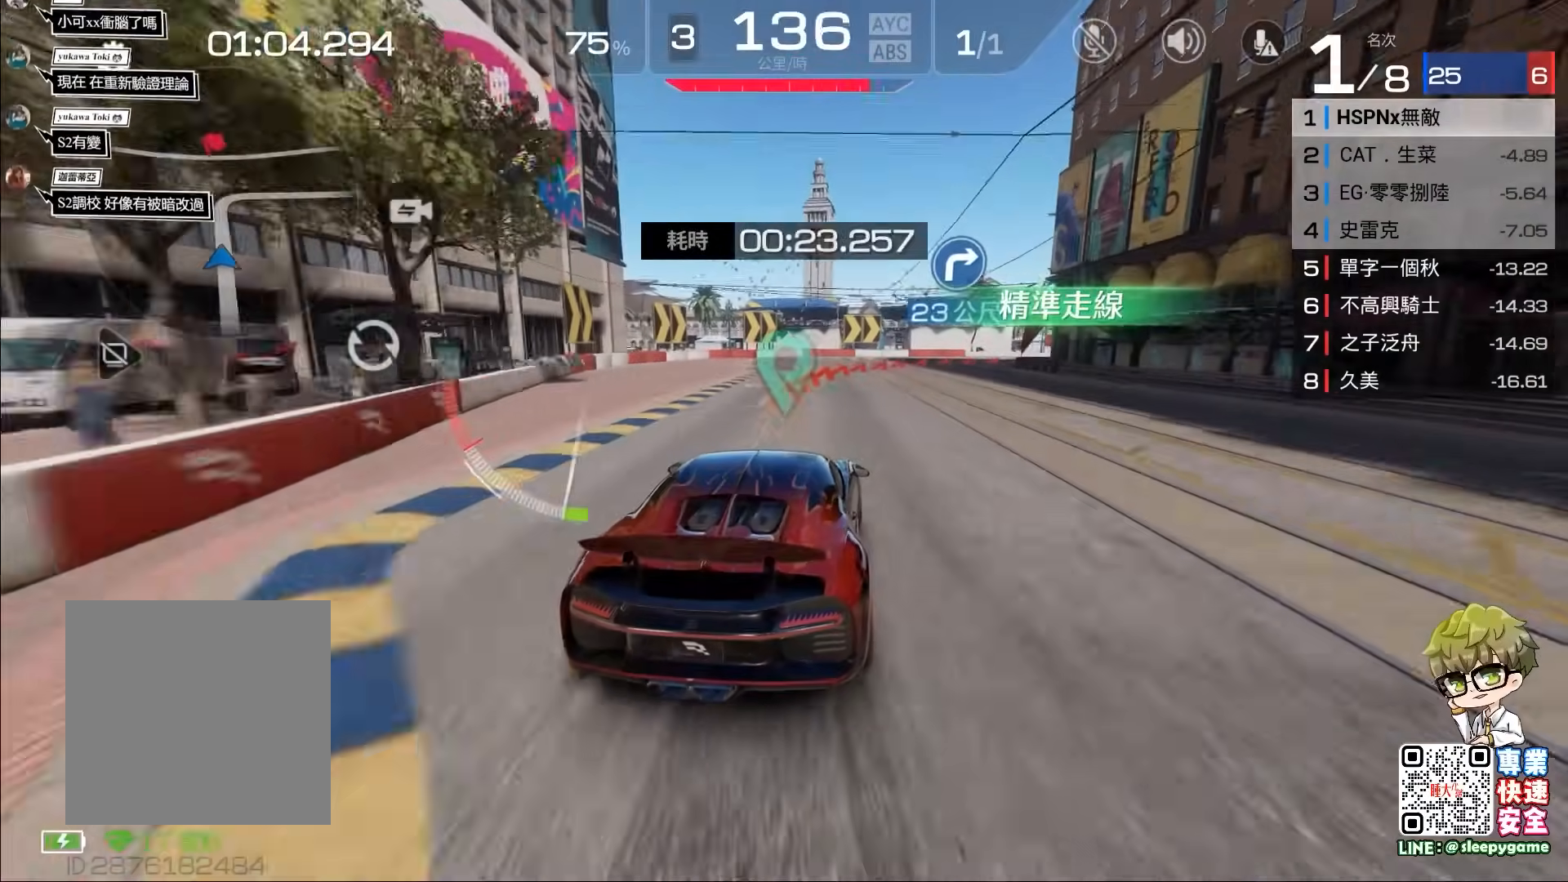
{"buttons": ["A", "R2", "L3"], "left_stick": "right", "events": [[133, "left_stick", "right"], [167, "A", "down"], [433, "L3", "down"]]}
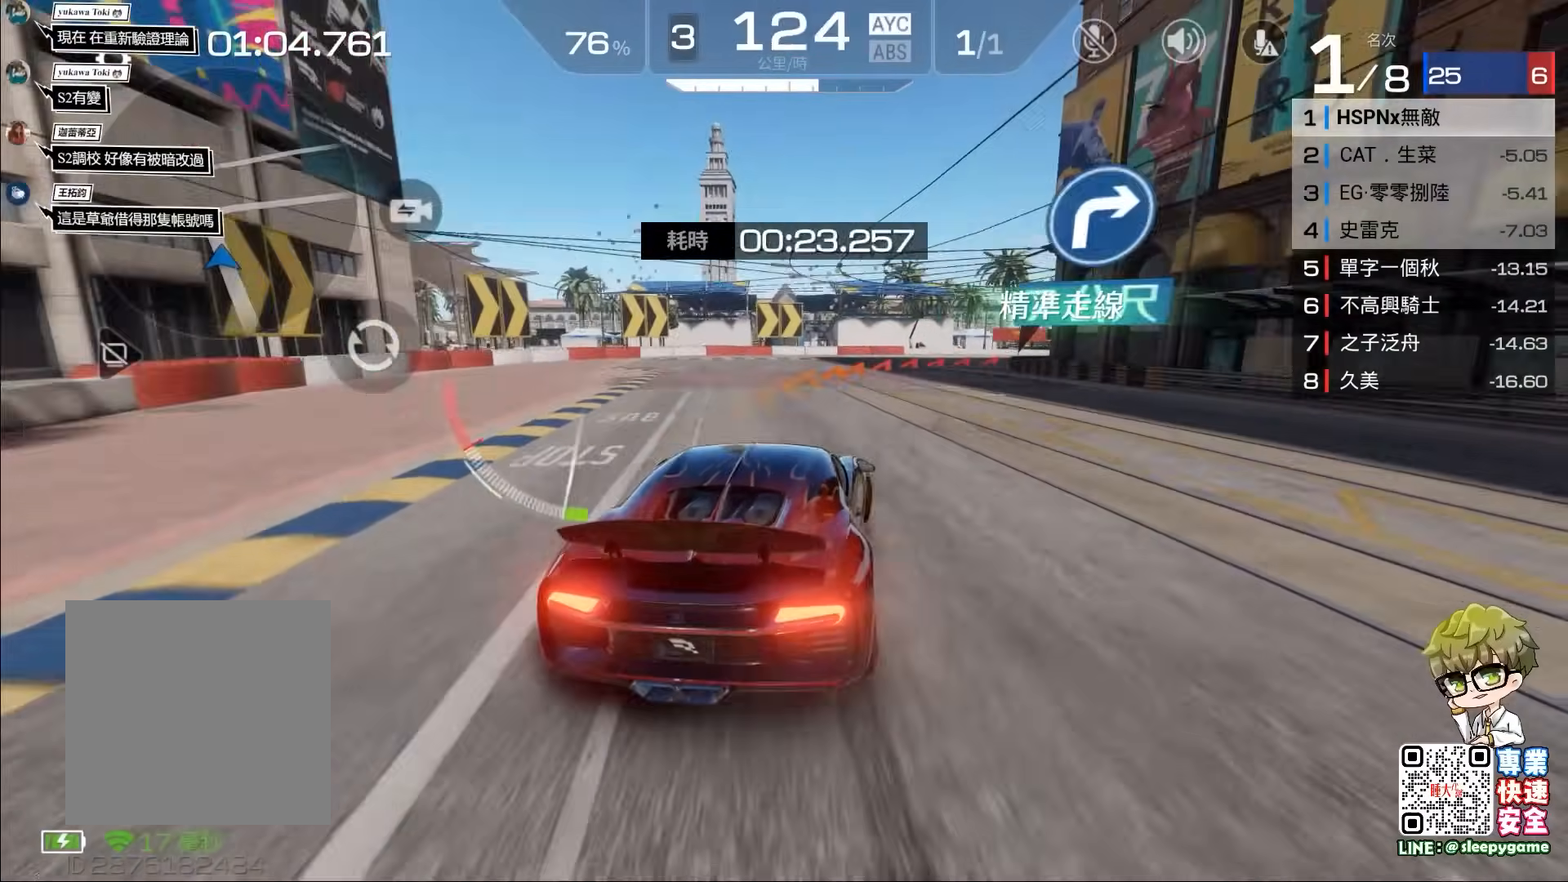
{"buttons": ["R2"], "left_stick": "center", "events": [[67, "L3", "up"], [133, "A", "up"], [133, "R2", "up"], [133, "left_stick", "center"], [267, "A", "down"], [300, "left_stick", "right"], [400, "A", "up"], [400, "left_stick", "center"], [500, "R2", "down"]]}
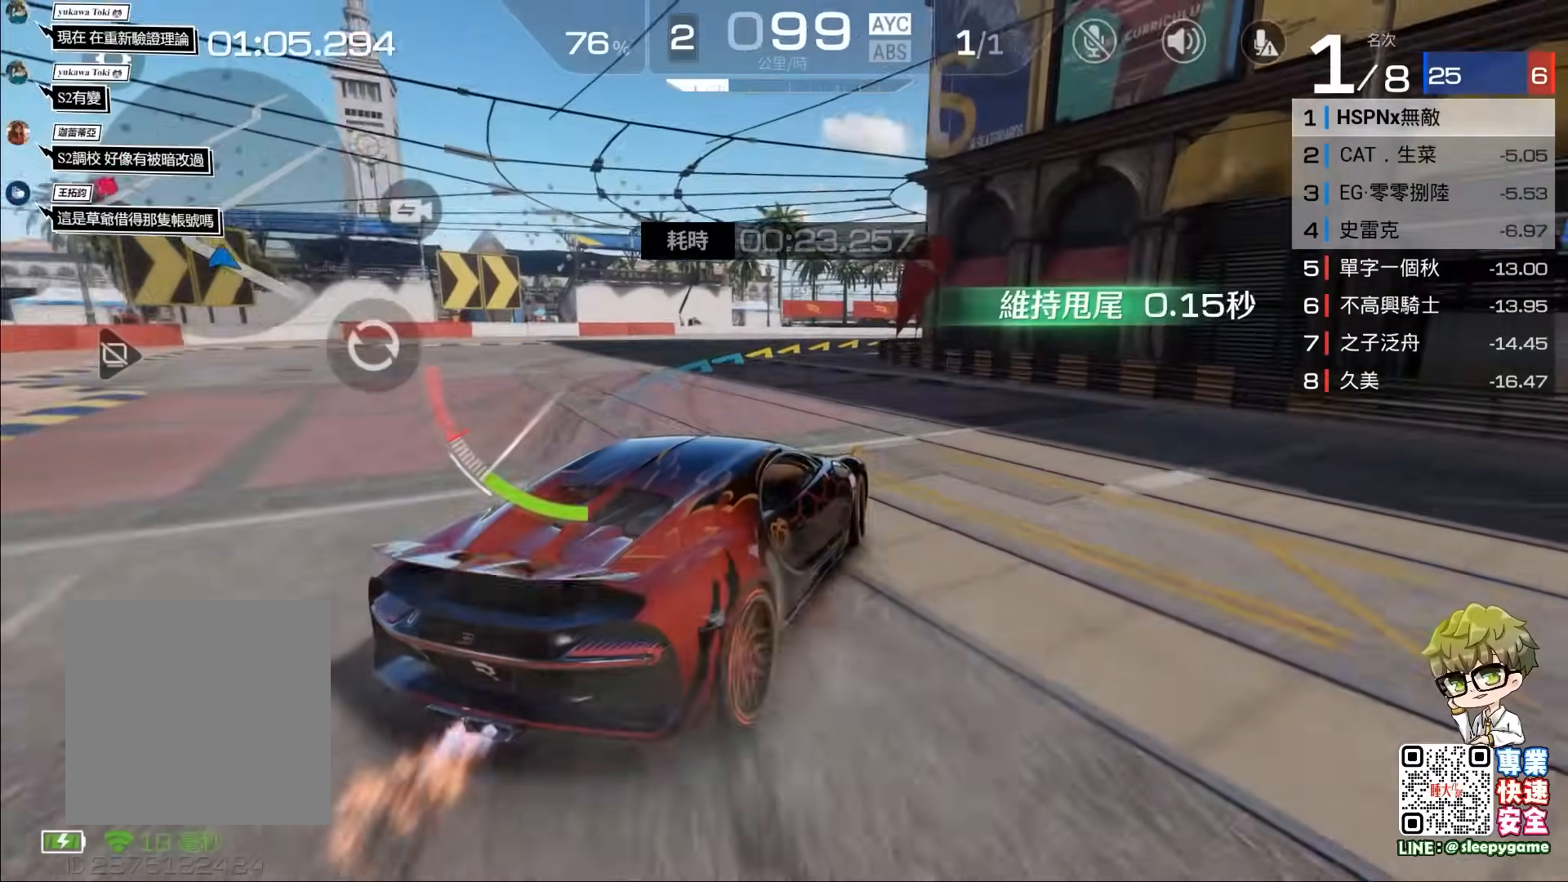
{"buttons": ["R2"], "left_stick": "left", "events": [[67, "left_stick", "left"], [267, "left_stick", "center"], [500, "left_stick", "left"]]}
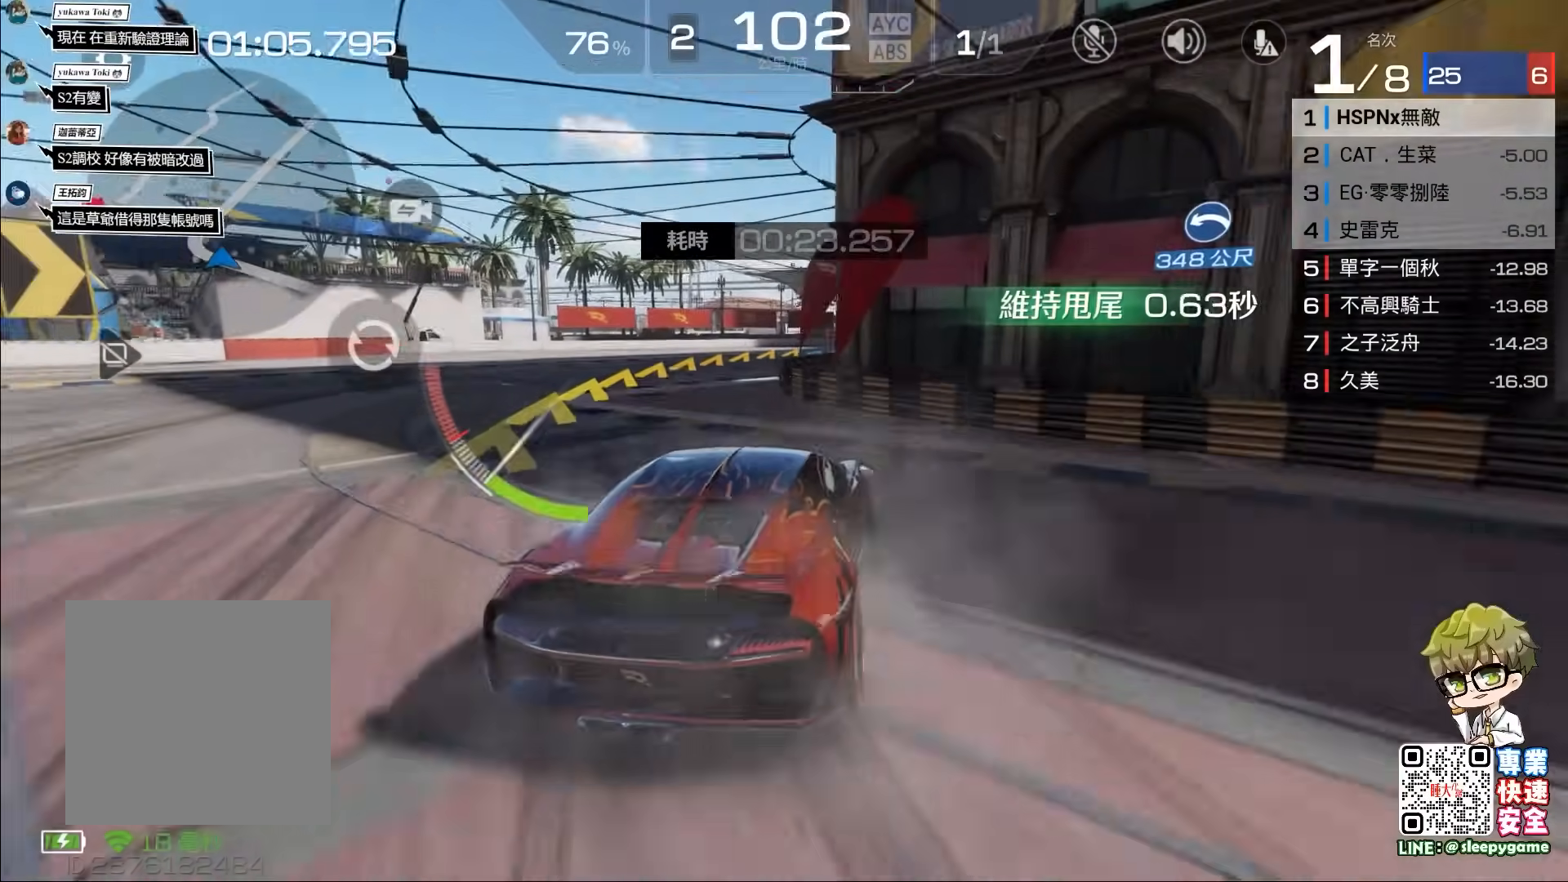
{"buttons": [], "left_stick": "right", "events": [[33, "L3", "down"], [167, "L3", "up"], [200, "left_stick", "center"], [333, "left_stick", "right"], [433, "R2", "up"]]}
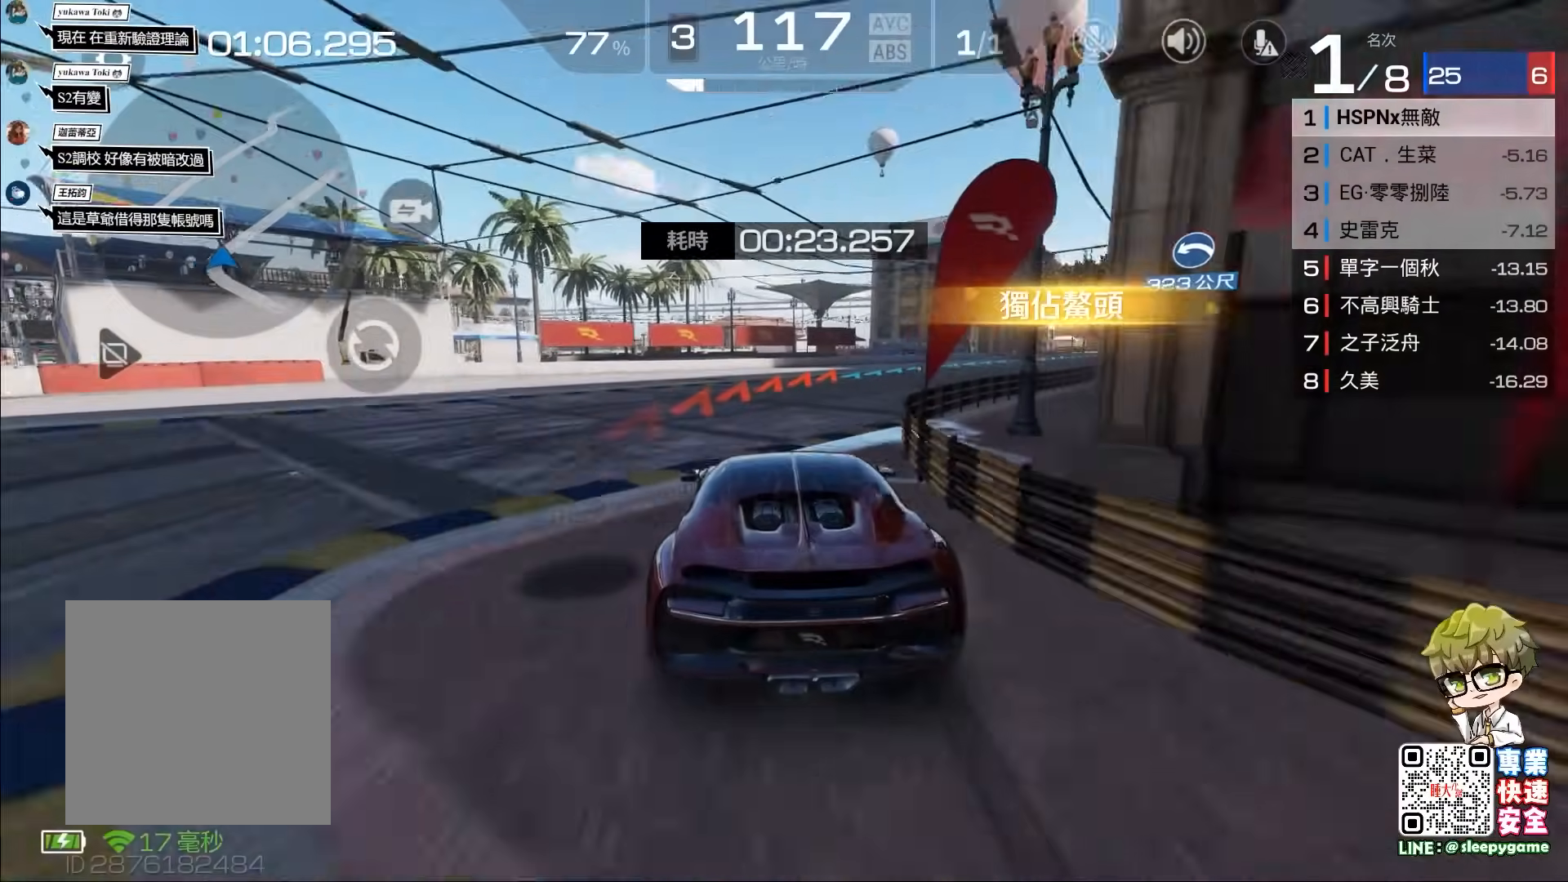
{"buttons": ["L3"], "left_stick": "right", "events": [[33, "L3", "down"], [200, "R2", "down"], [500, "R2", "up"]]}
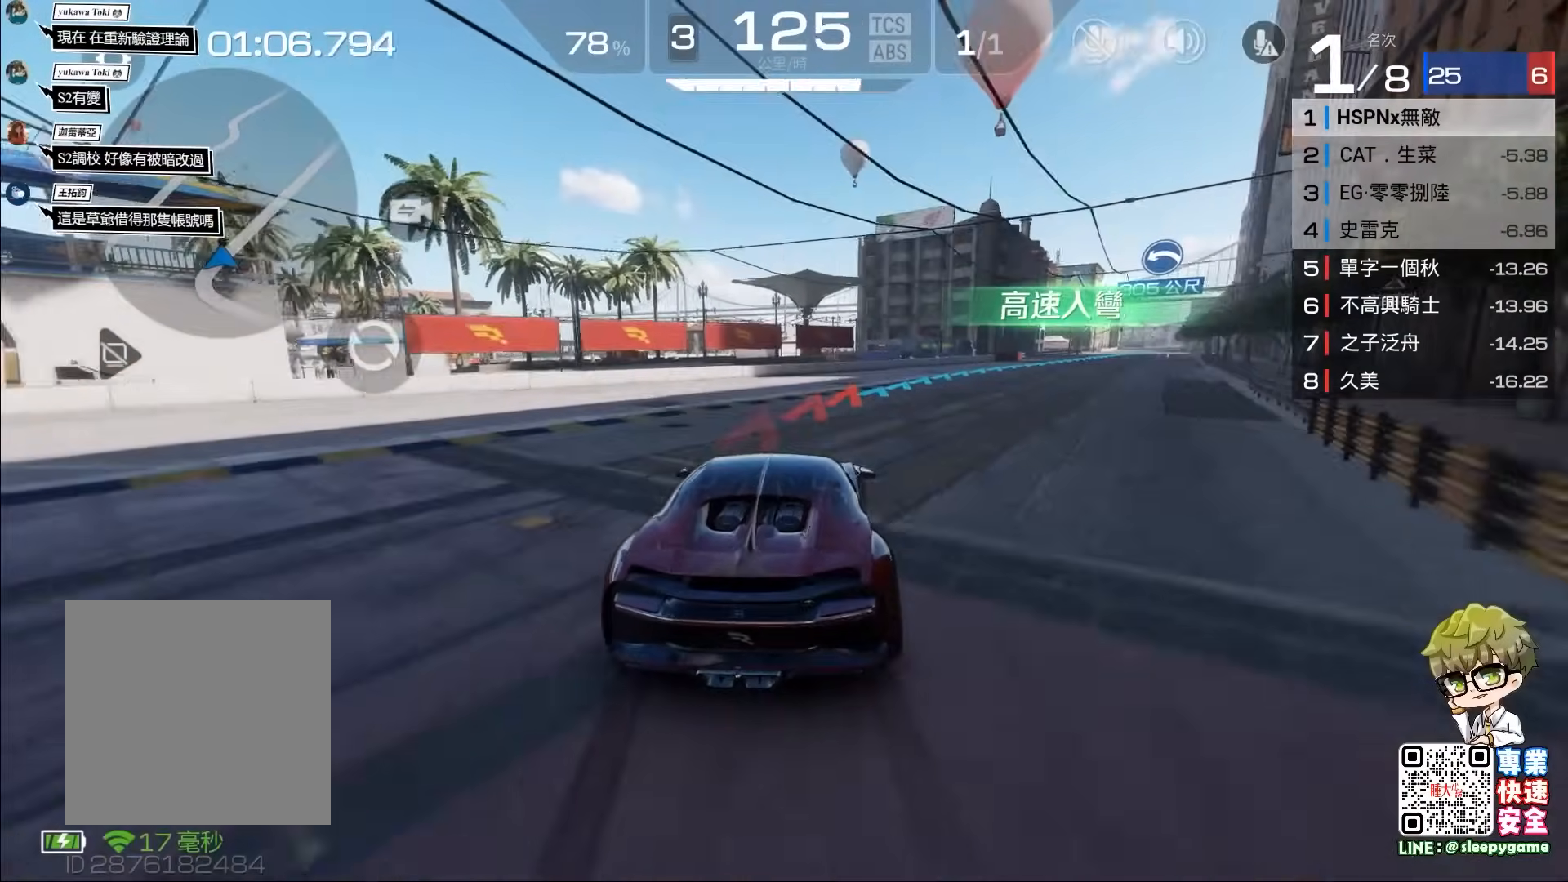
{"buttons": ["R2"], "left_stick": "right", "events": [[150, "A", "down"], [300, "A", "up"], [333, "R2", "down"], [433, "L3", "up"]]}
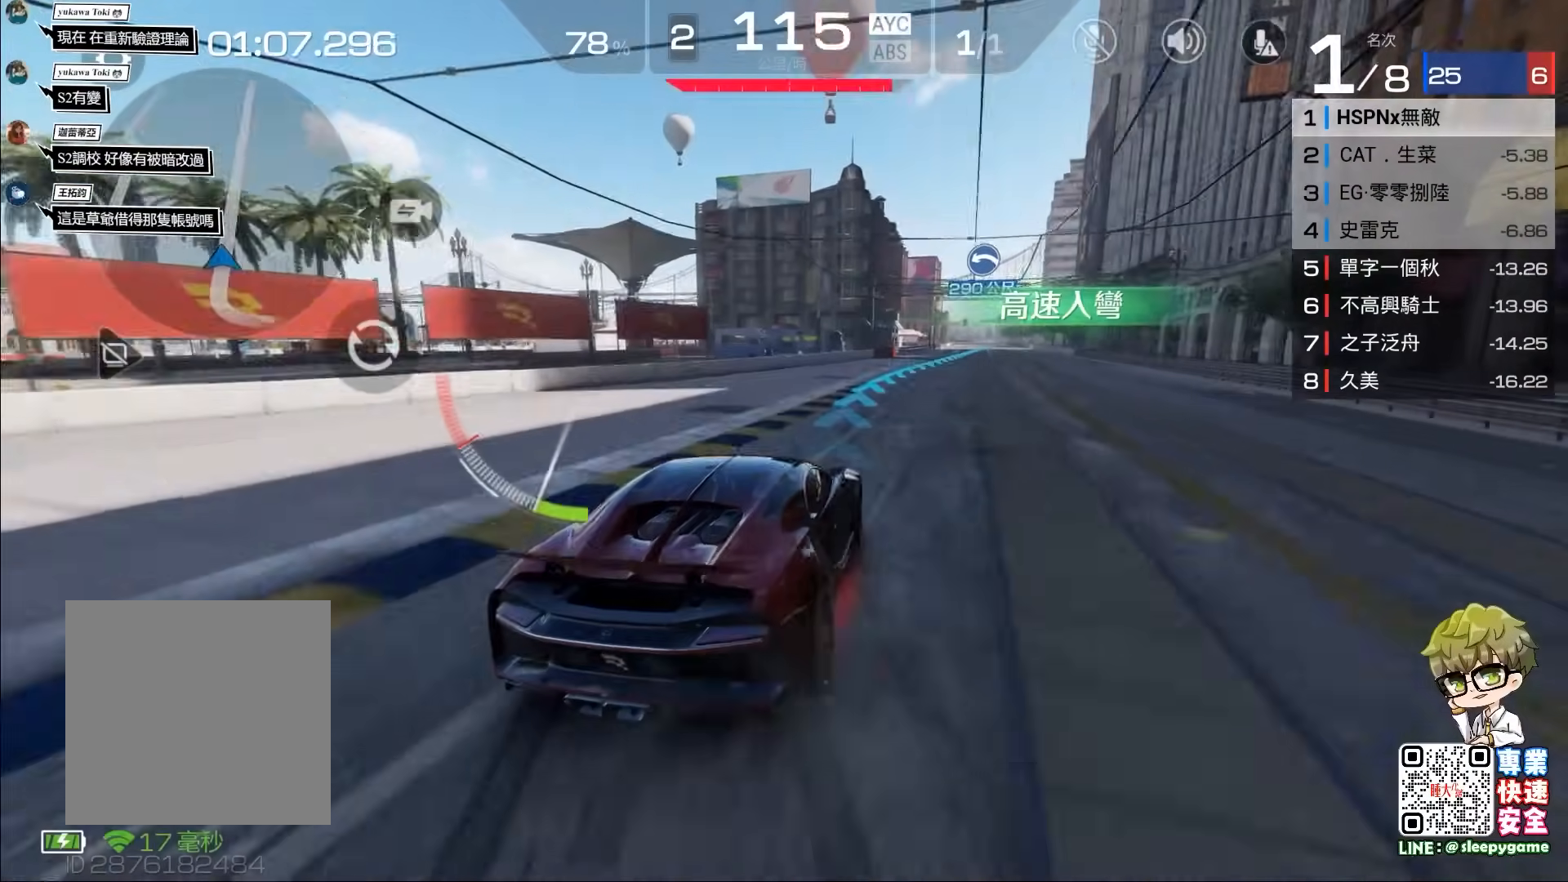
{"buttons": ["R2"], "left_stick": "center", "events": [[67, "left_stick", "center"], [200, "left_stick", "left"], [333, "left_stick", "center"]]}
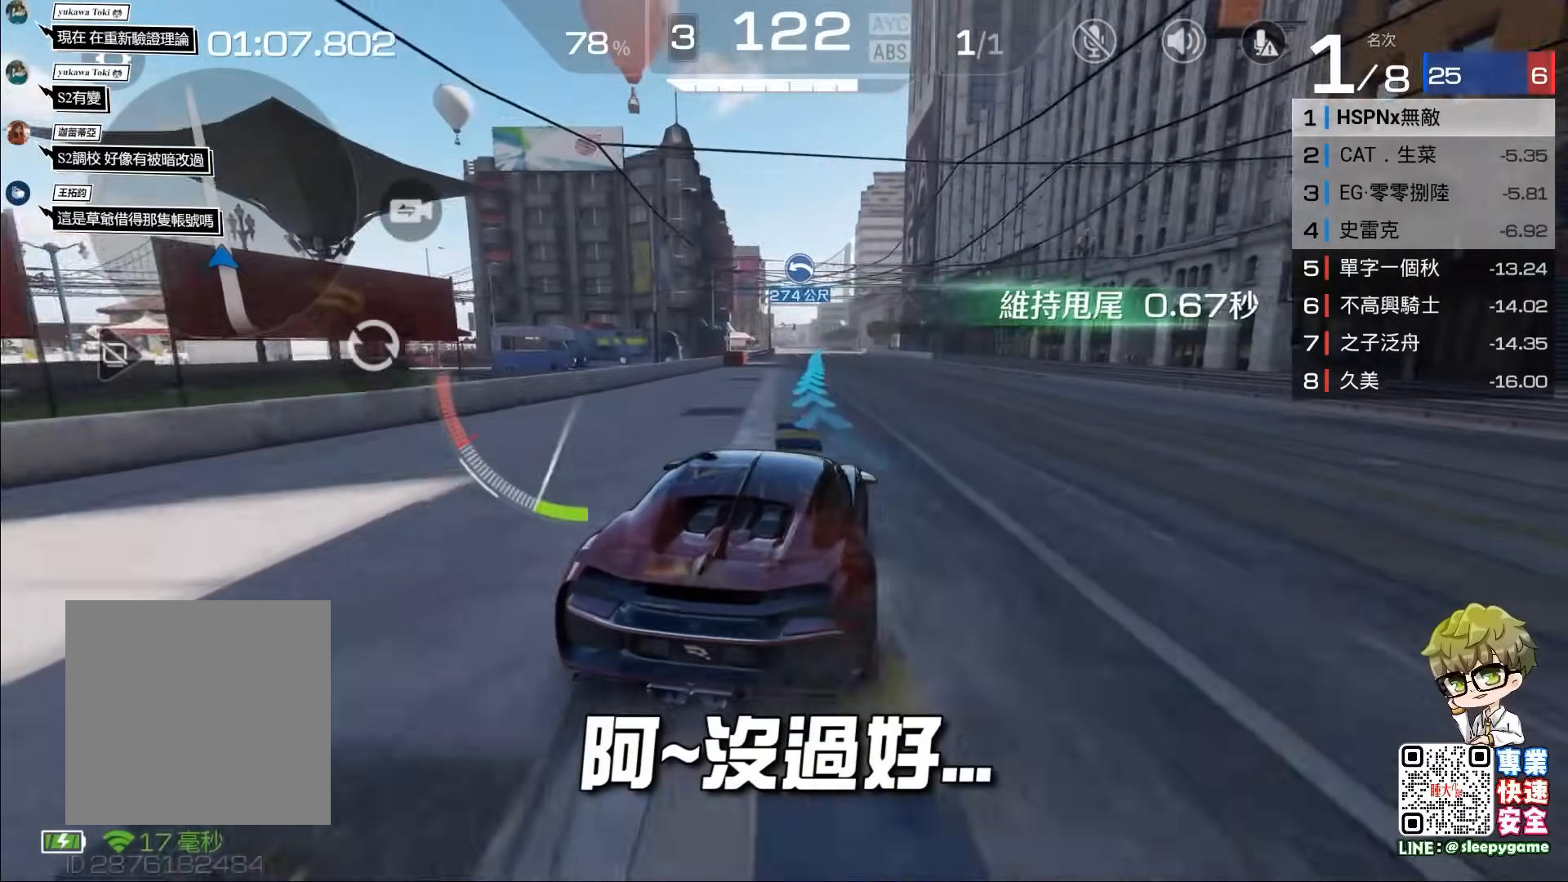
{"buttons": ["R2"], "left_stick": "left", "events": [[467, "left_stick", "left"]]}
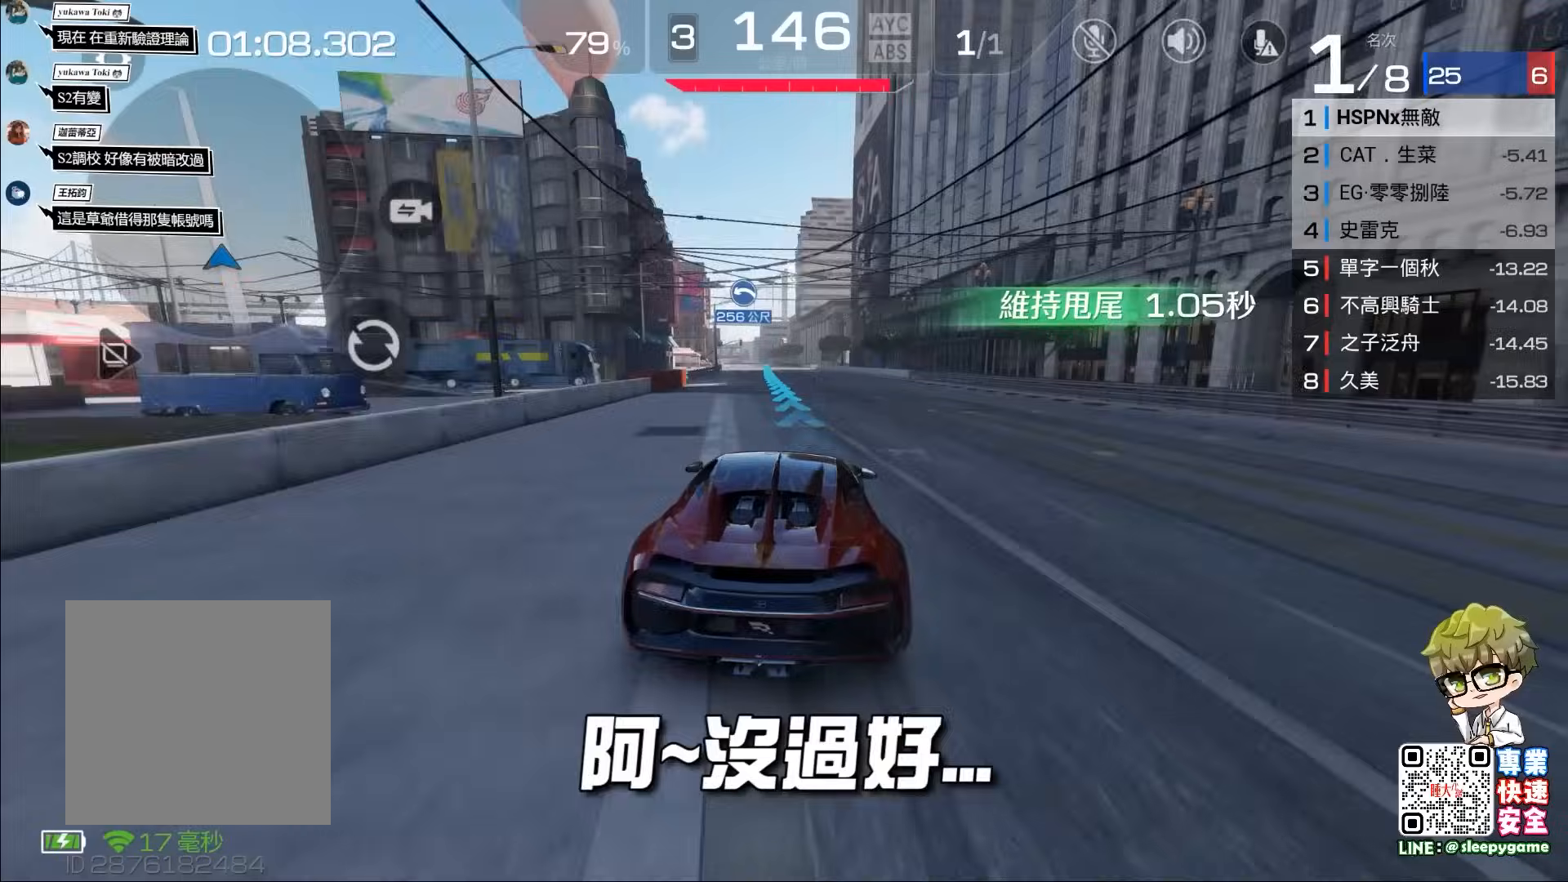
{"buttons": ["R2"], "left_stick": "center", "events": [[83, "left_stick", "center"], [333, "A", "down"], [400, "A", "up"]]}
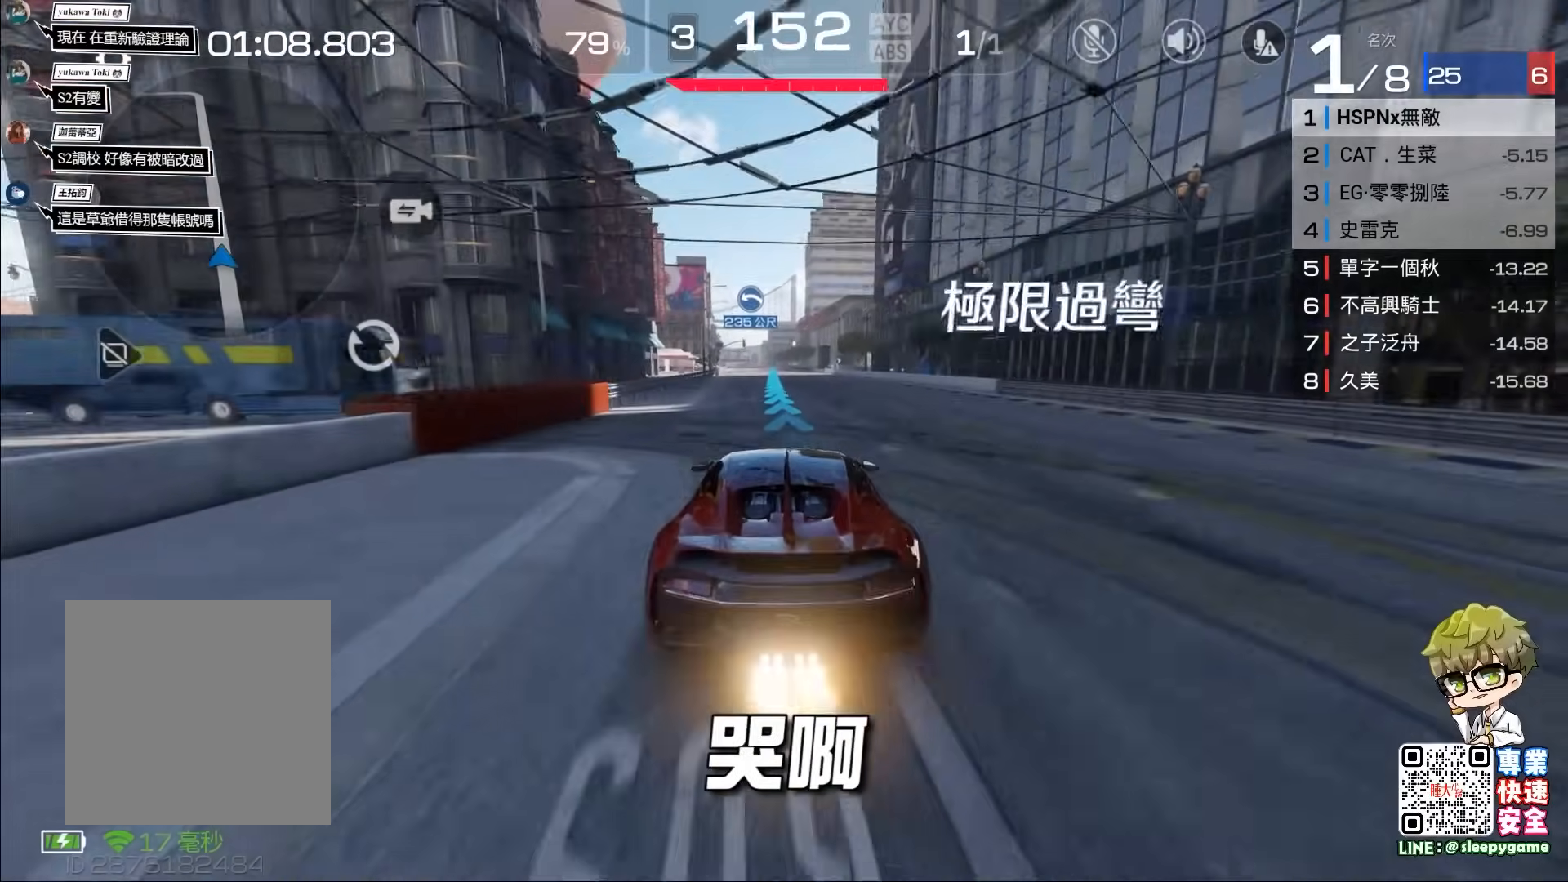
{"buttons": ["R2"], "left_stick": "center", "events": []}
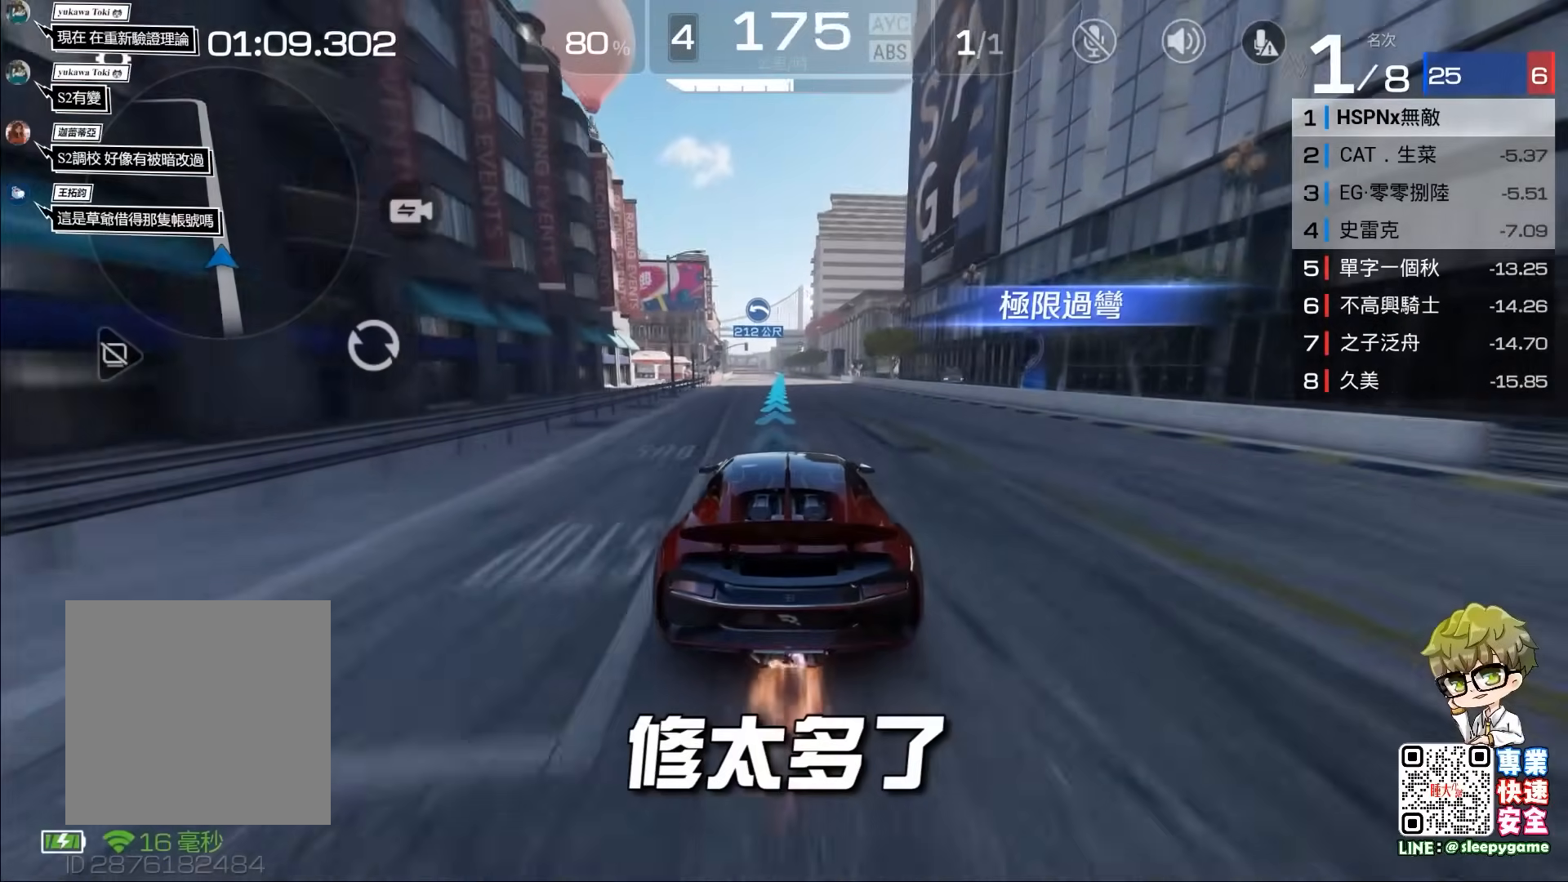
{"buttons": ["R2"], "left_stick": "center", "events": []}
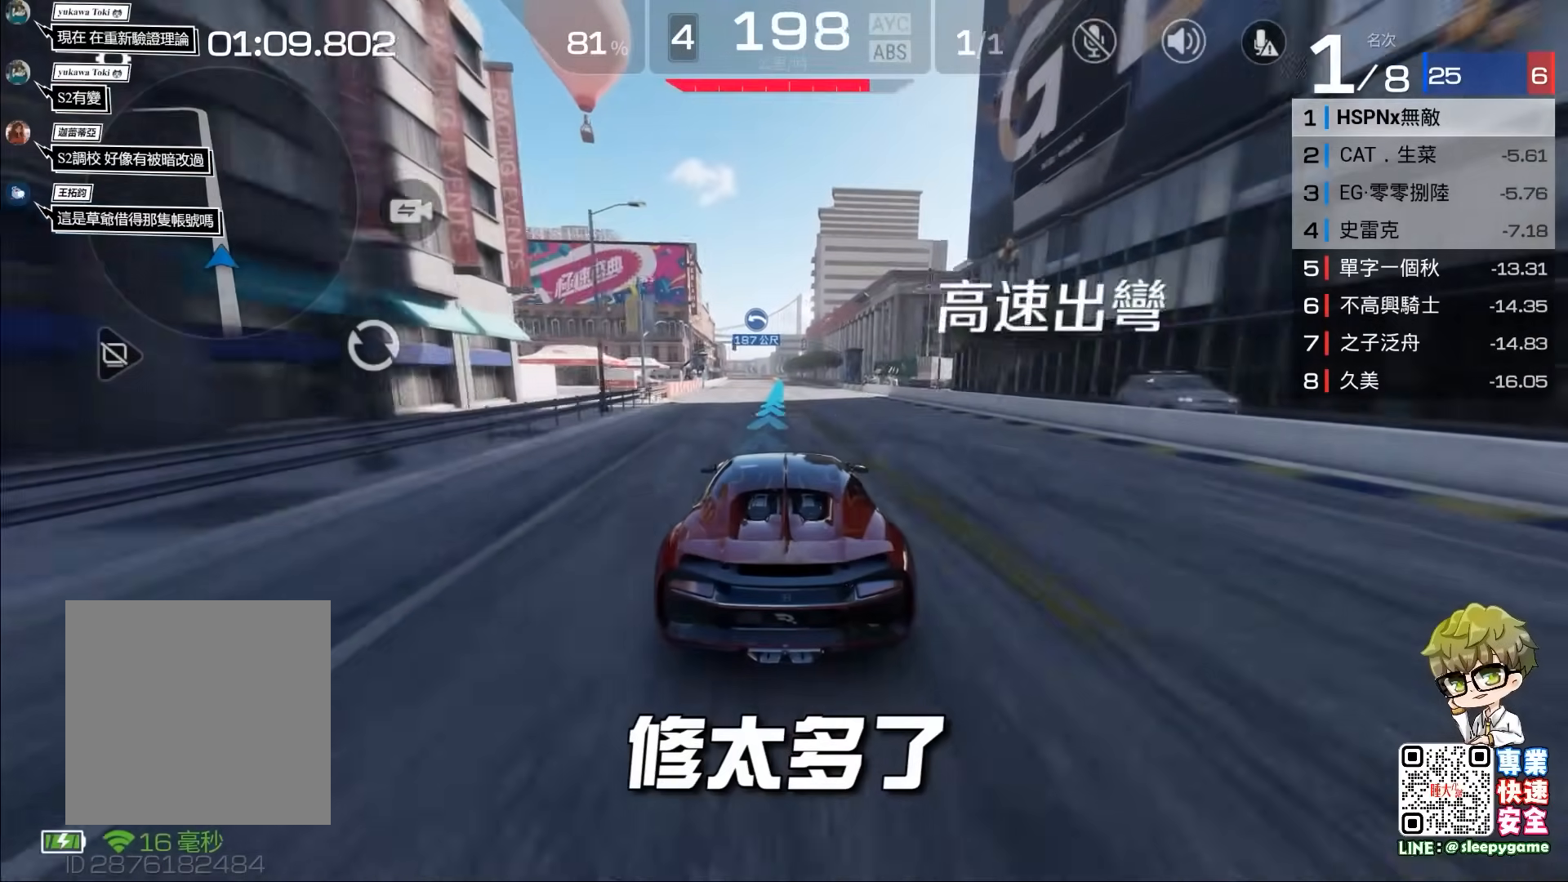
{"buttons": ["R2"], "left_stick": "center", "events": []}
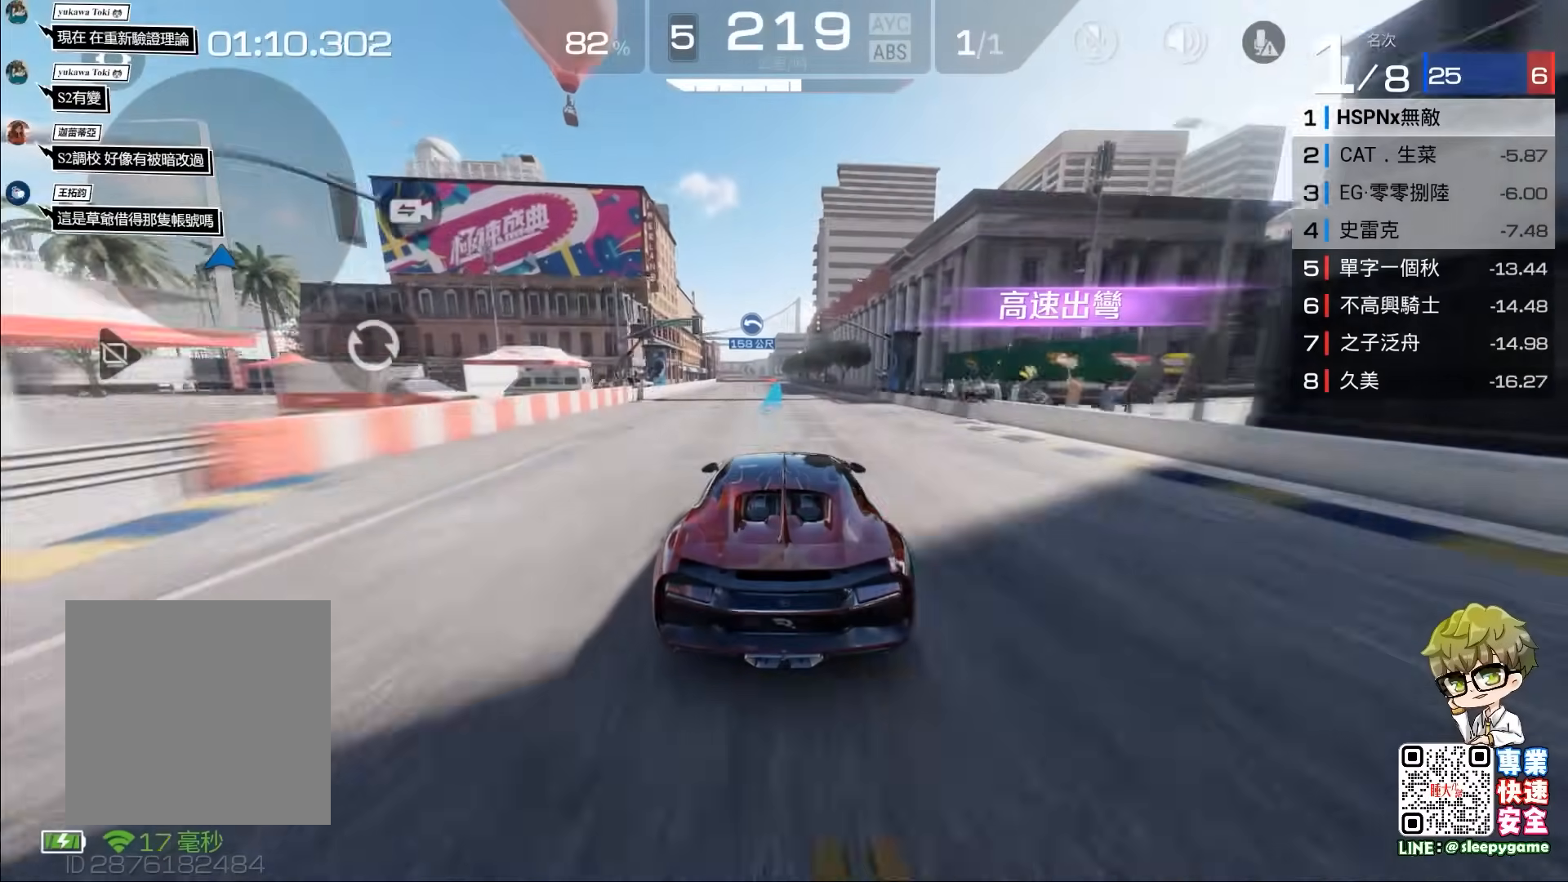
{"buttons": ["R2"], "left_stick": "center", "events": [[33, "left_stick", "left"], [167, "left_stick", "center"]]}